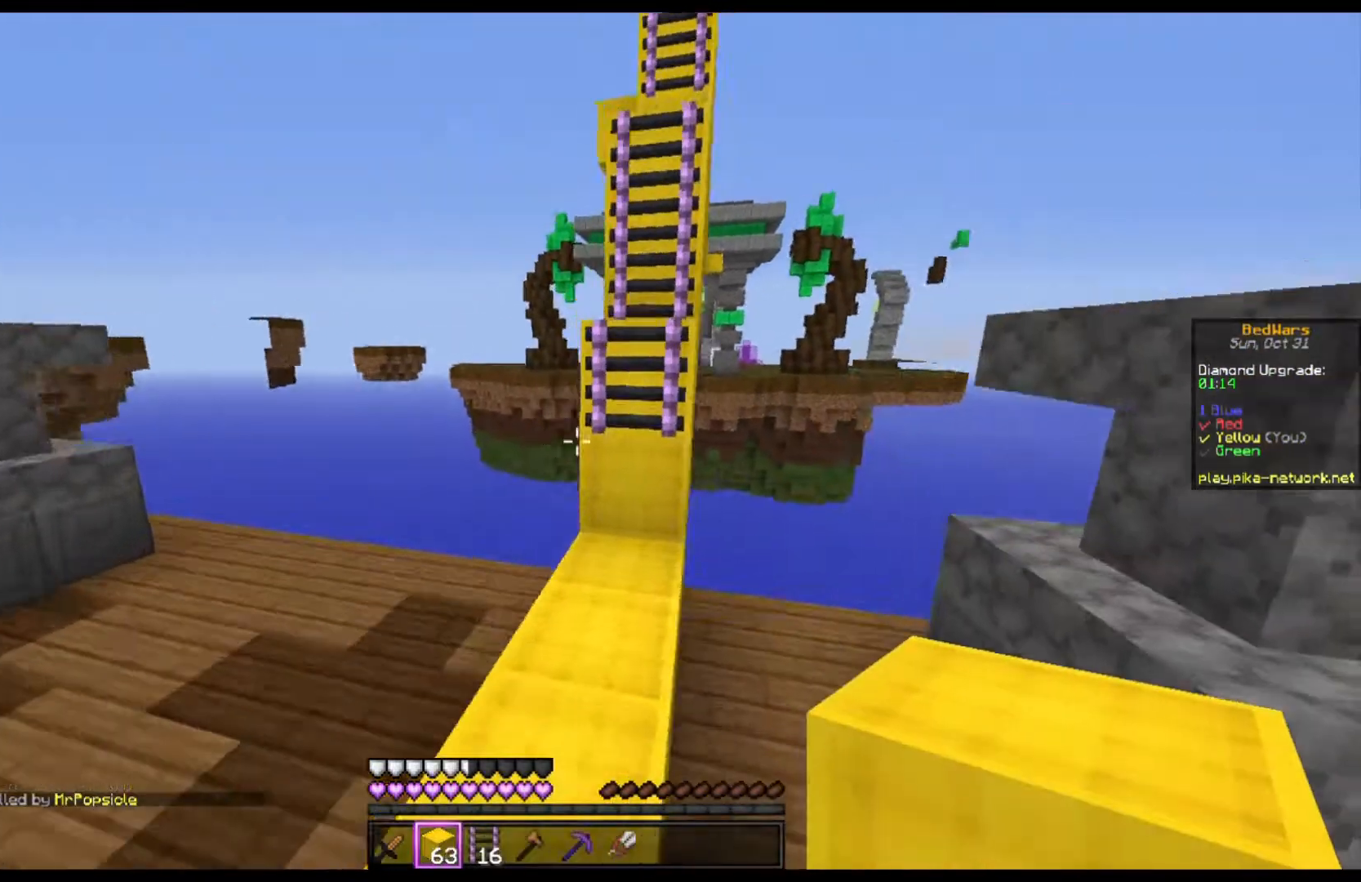
Gameplay with keyboard and mouse; each line is a JSON object with the keys and mouse buttons held at the frame after it. "events" lists presses ("down") and releases ("up") of "a", "d", "s", "space", "w", "mouse_left" and "mouse_right" between this image and that frame as [ms after this image, input, new state], when the widget could be followed in between. "mouse_left", "mouse_right" = the "left", "right" buttons of the "mouse" list. No other keys are recorded. Fast repeated clicks can show as one long hold. Mouse movement is not recorded.
{"keys": ["space", "w"], "mouse": [], "events": [[300, "space", "down"]]}
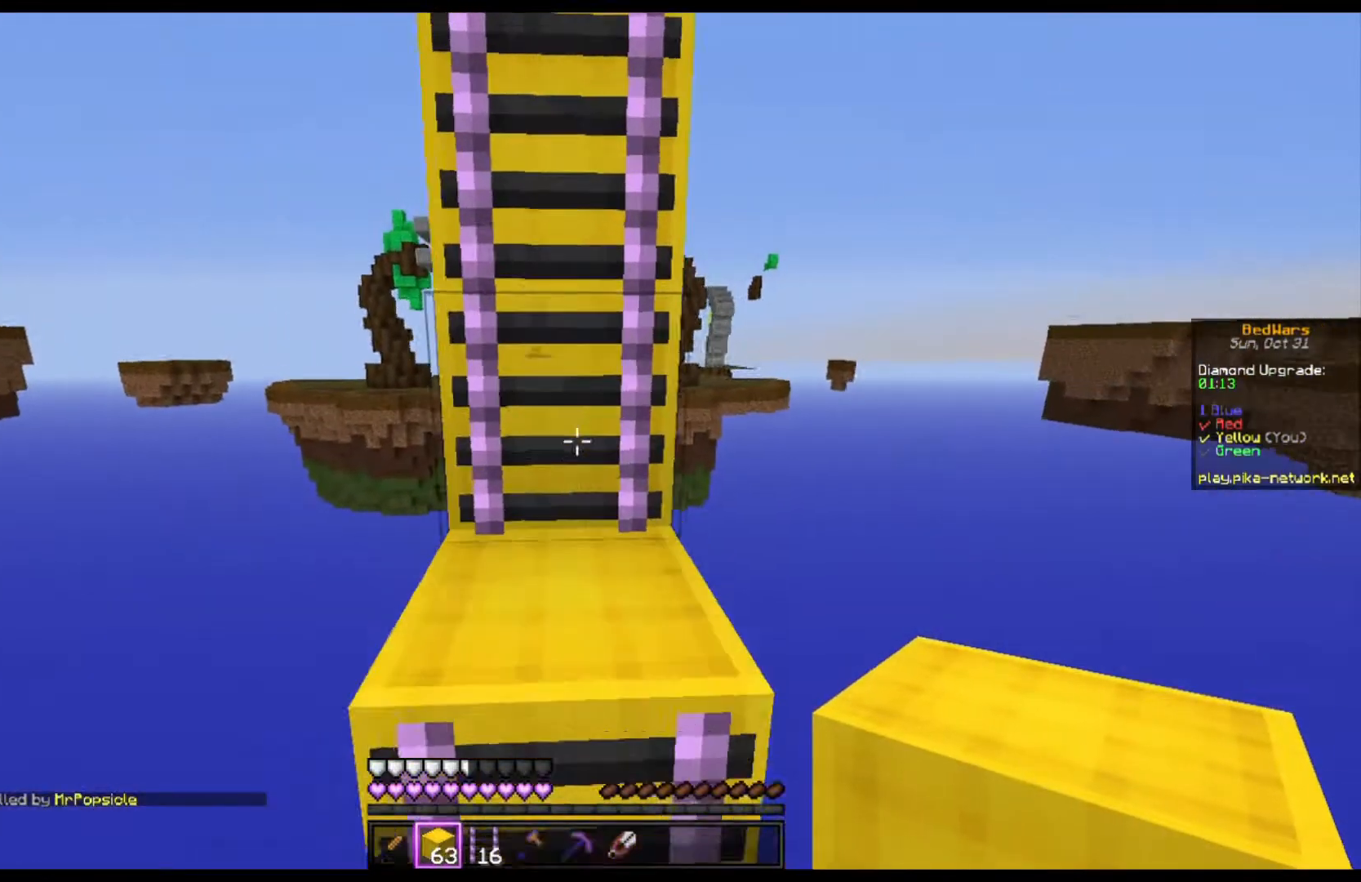
{"keys": ["space", "w"], "mouse": [], "events": [[267, "space", "up"], [467, "space", "down"]]}
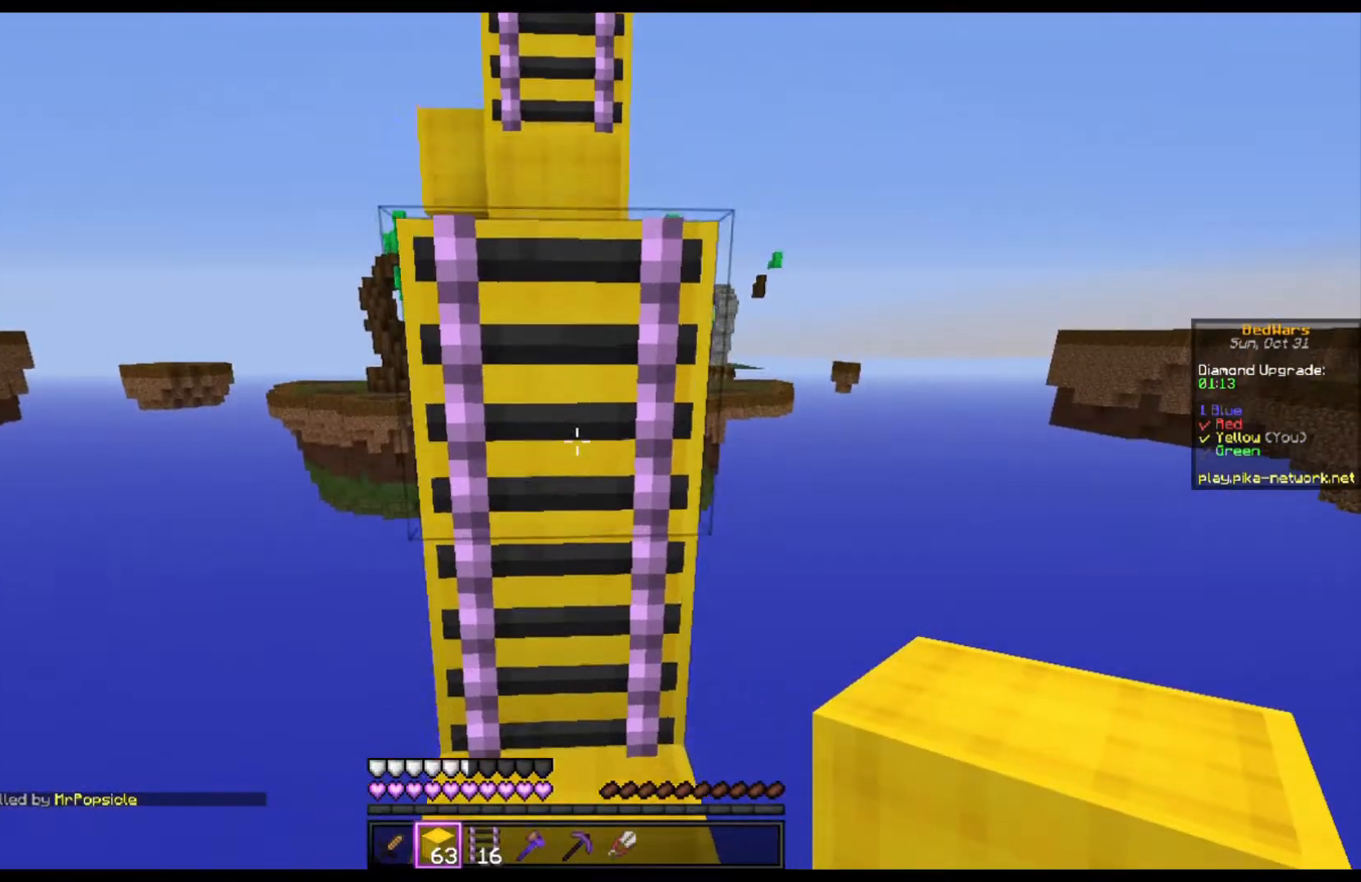
{"keys": ["space", "w"], "mouse": [], "events": []}
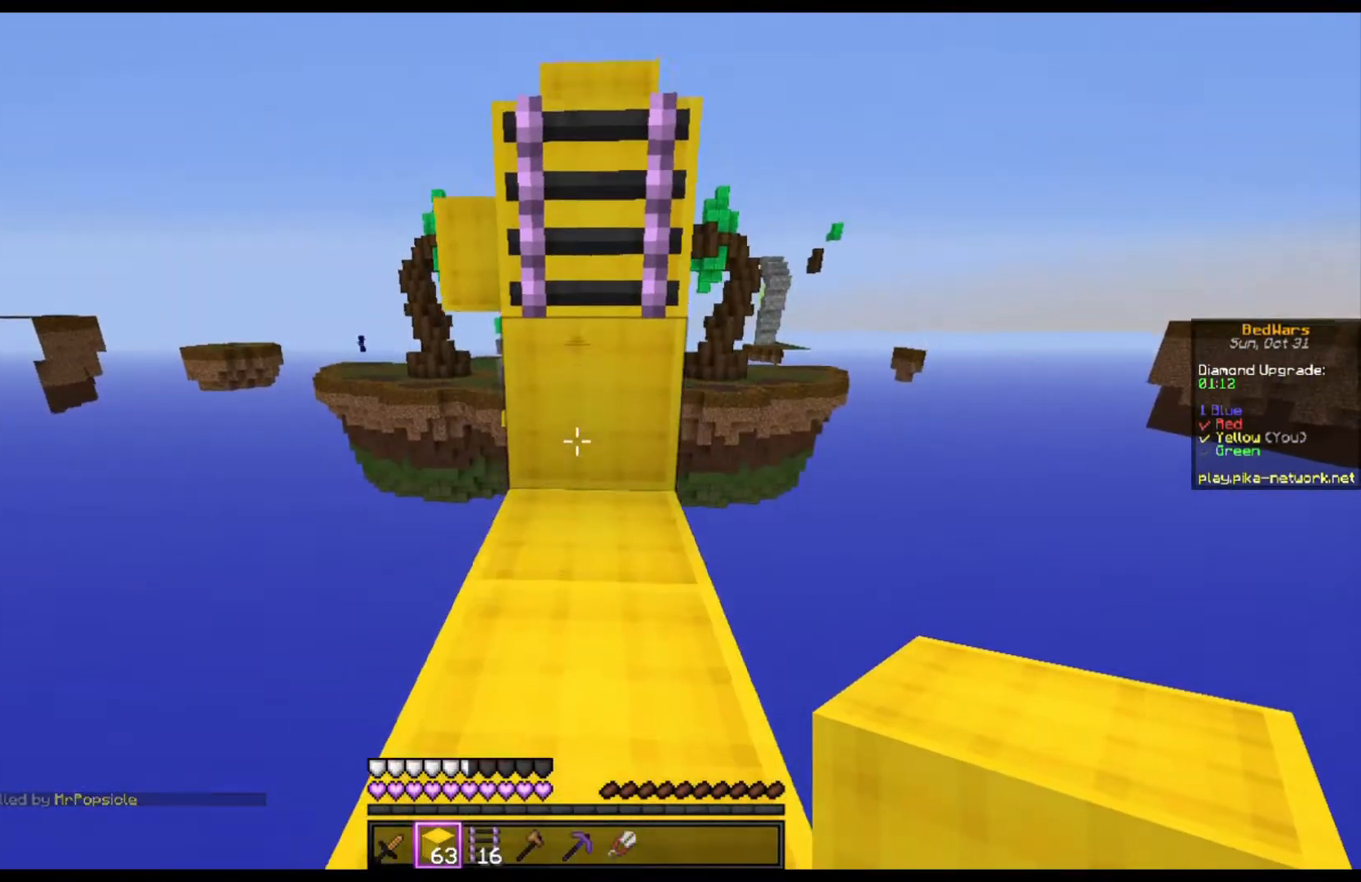
{"keys": ["w"], "mouse": [], "events": [[267, "space", "up"]]}
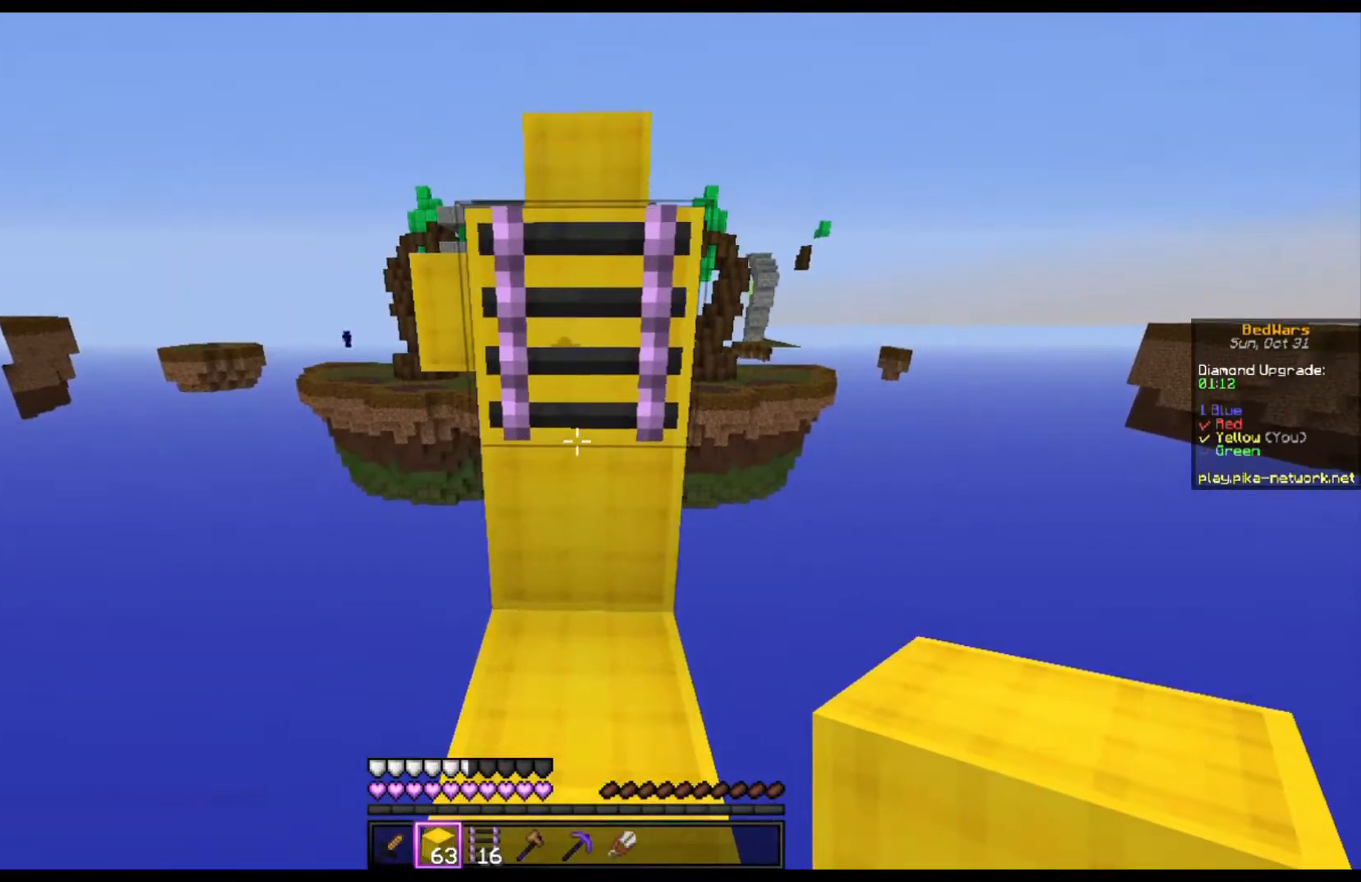
{"keys": ["w"], "mouse": [], "events": [[33, "space", "down"], [467, "space", "up"]]}
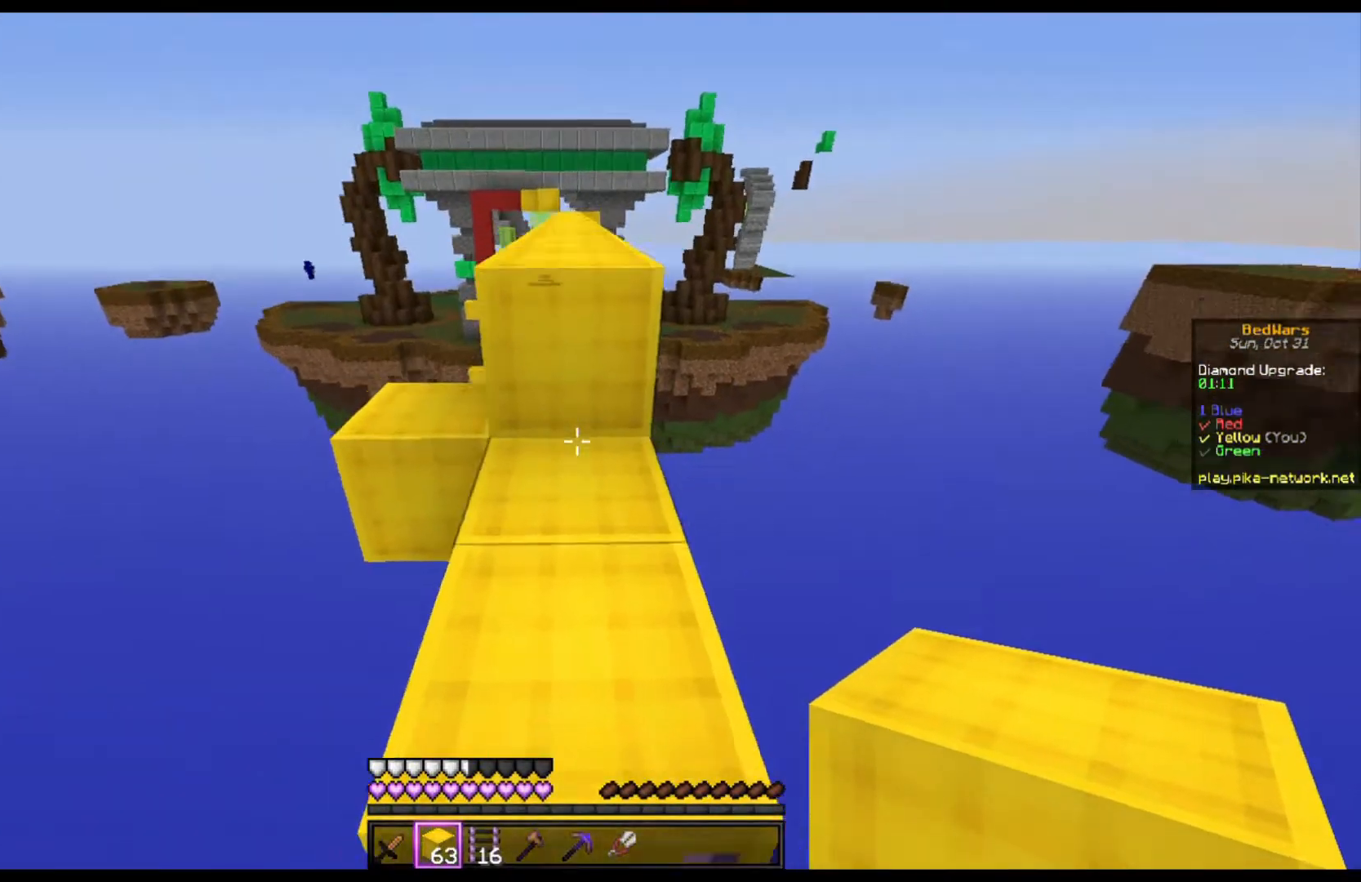
{"keys": ["space", "w"], "mouse": [], "events": [[367, "space", "down"]]}
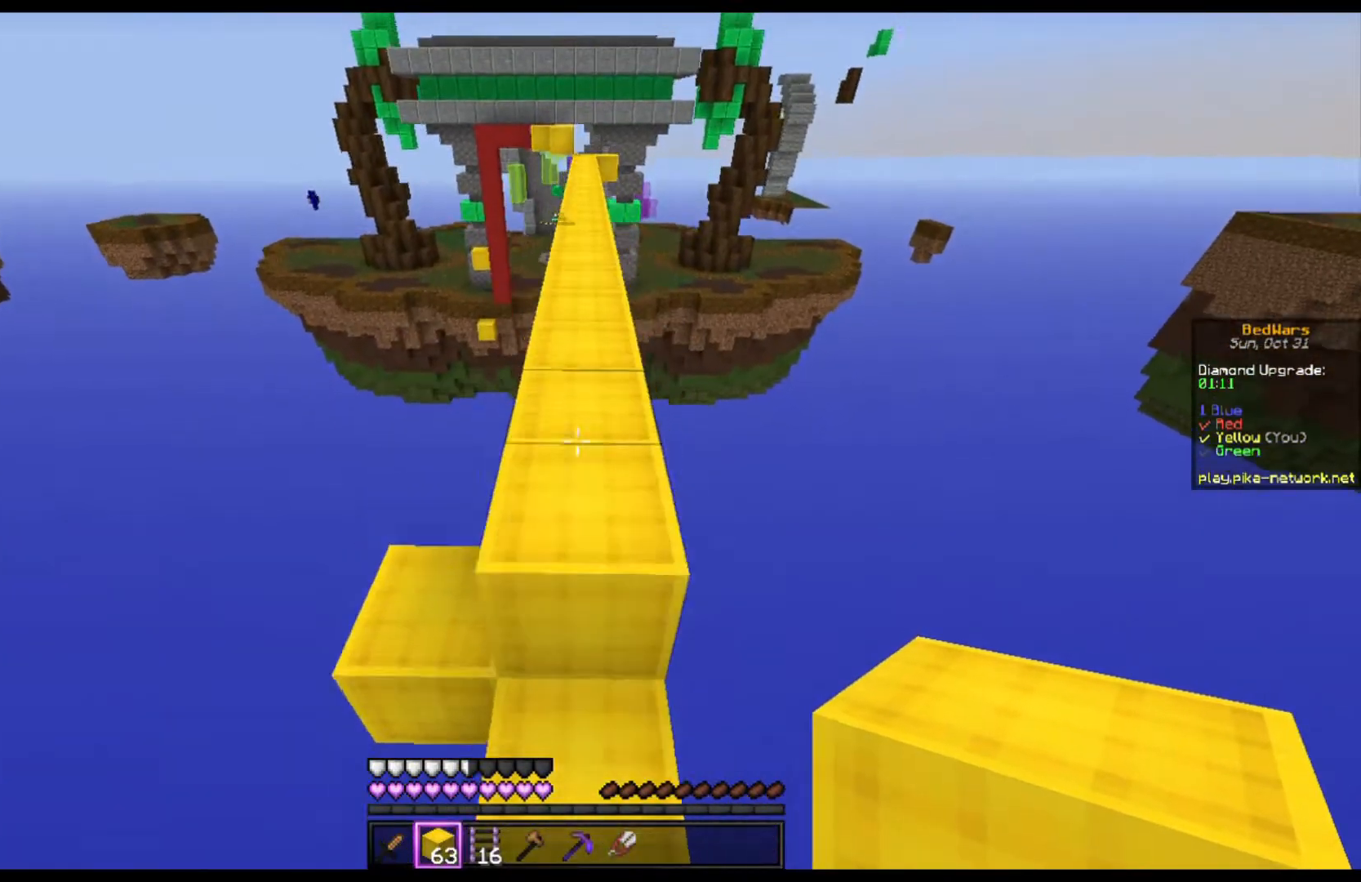
{"keys": [], "mouse": [], "events": [[100, "space", "up"], [100, "w", "up"], [267, "mouse_right", "down"], [433, "mouse_right", "up"]]}
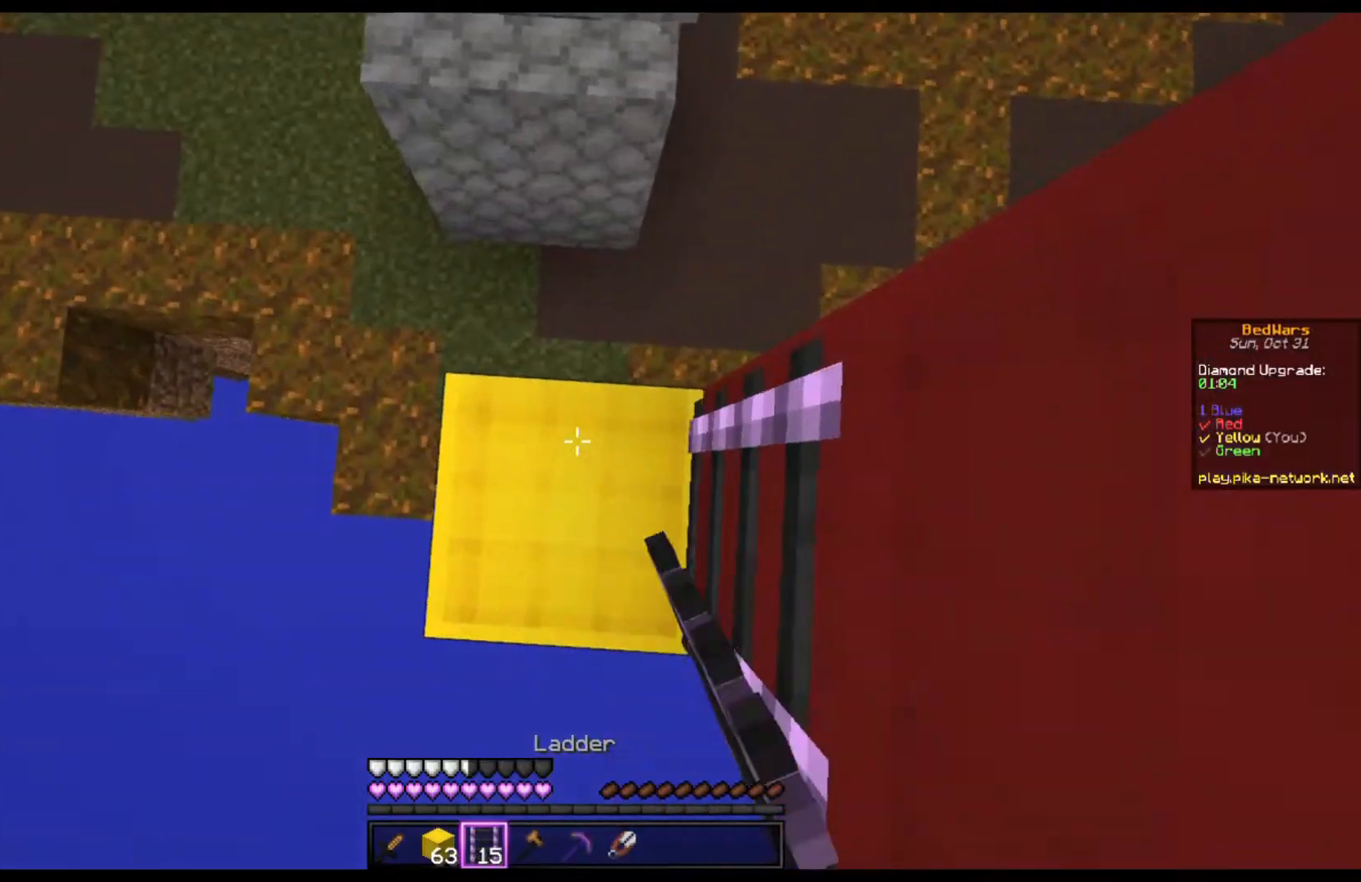
{"keys": ["w"], "mouse": ["right"], "events": [[33, "w", "down"], [500, "mouse_right", "down"]]}
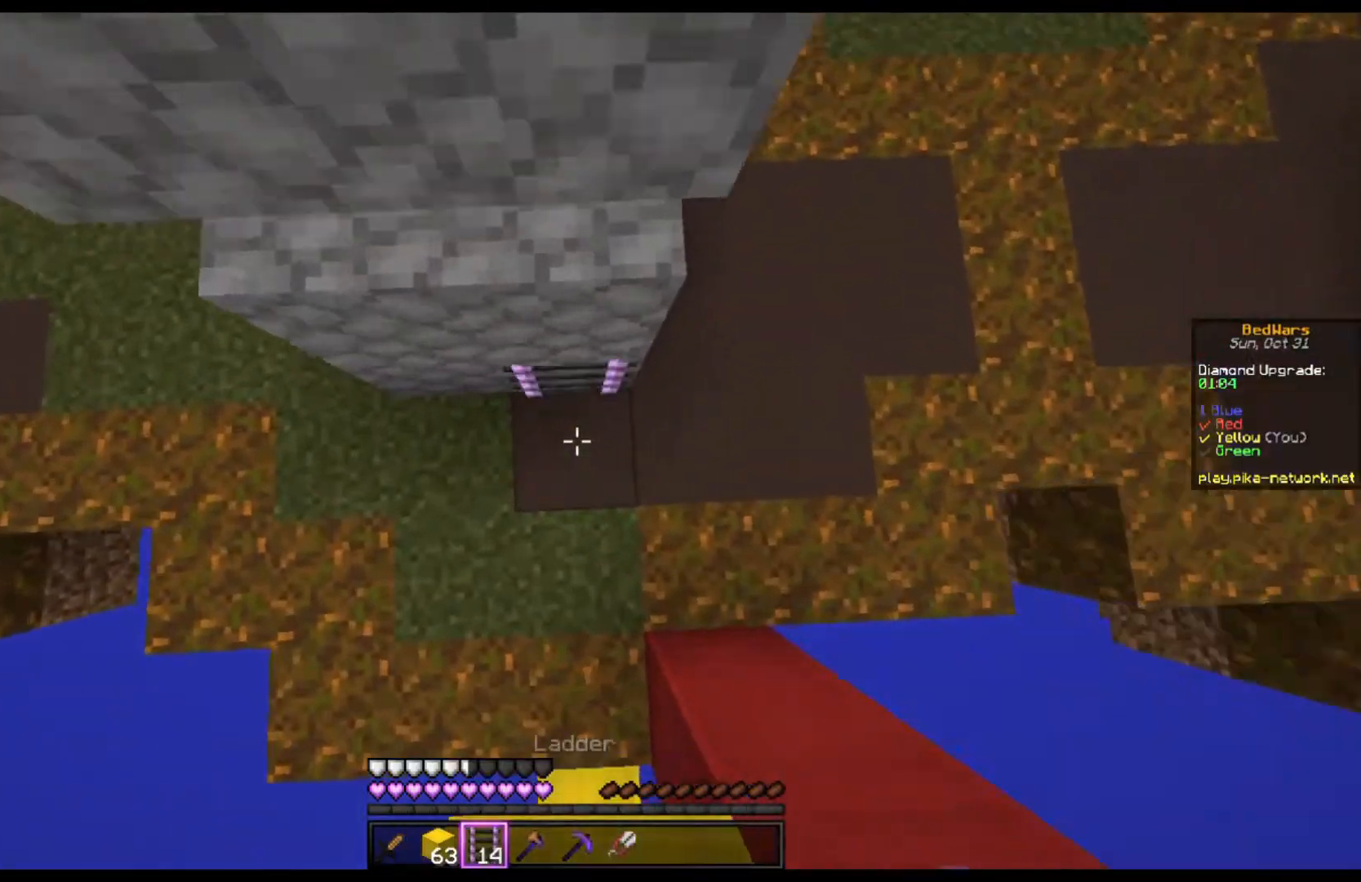
{"keys": ["d", "w"], "mouse": [], "events": [[33, "w", "up"], [133, "d", "down"], [133, "mouse_right", "up"], [200, "w", "down"]]}
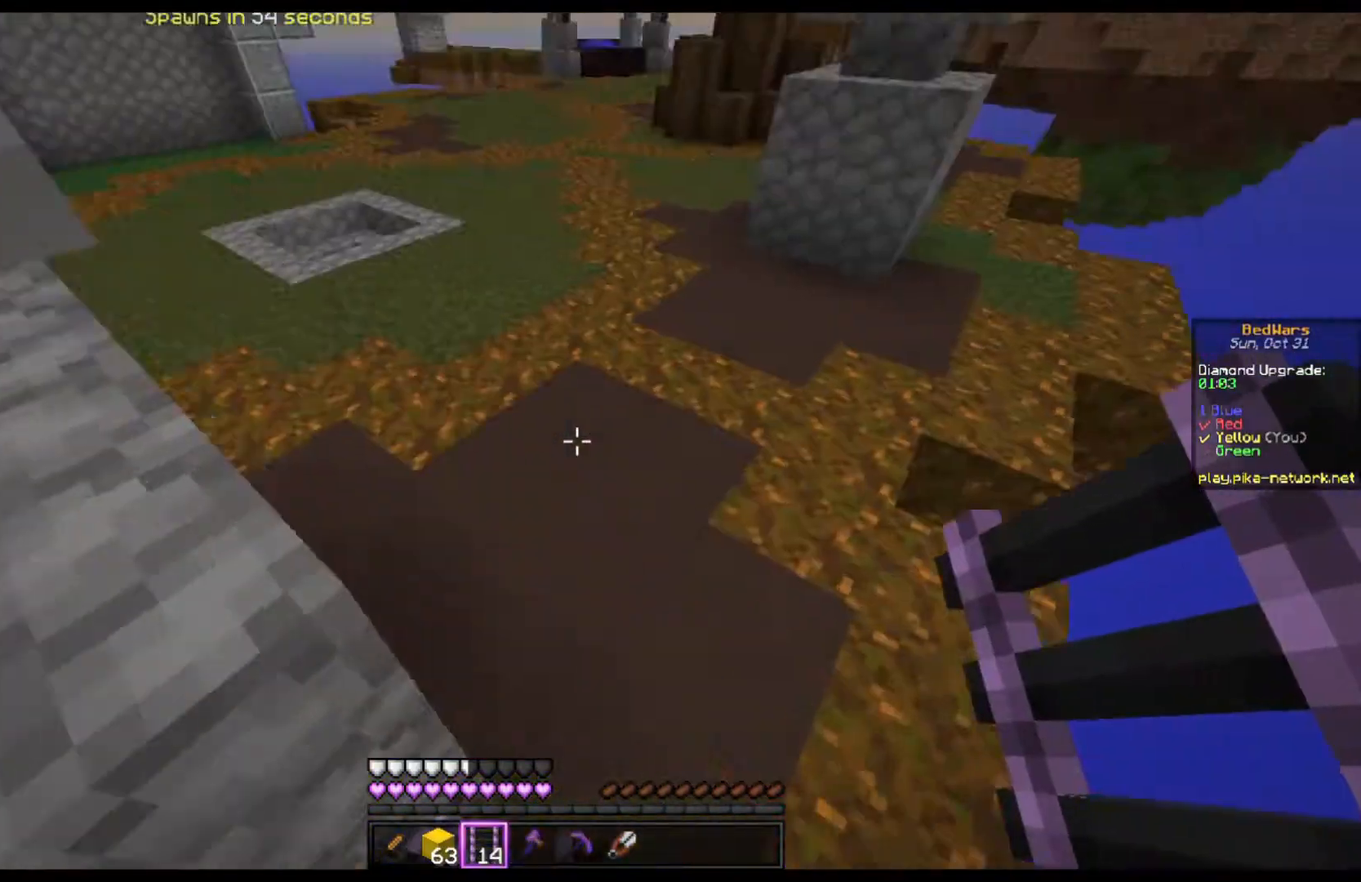
{"keys": ["space", "w"], "mouse": [], "events": [[233, "d", "up"], [467, "space", "down"]]}
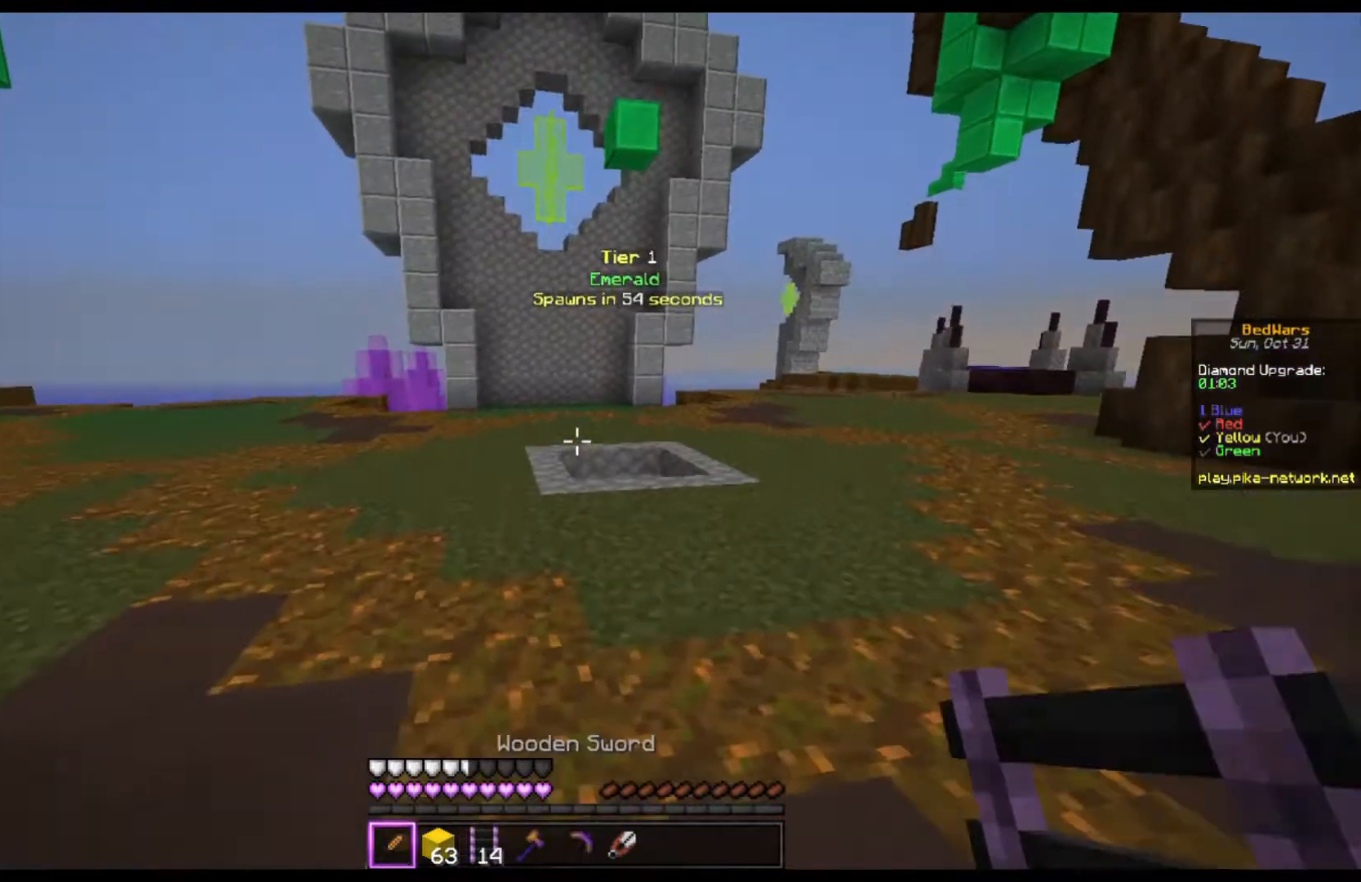
{"keys": ["space", "w"], "mouse": [], "events": [[233, "space", "up"], [500, "space", "down"]]}
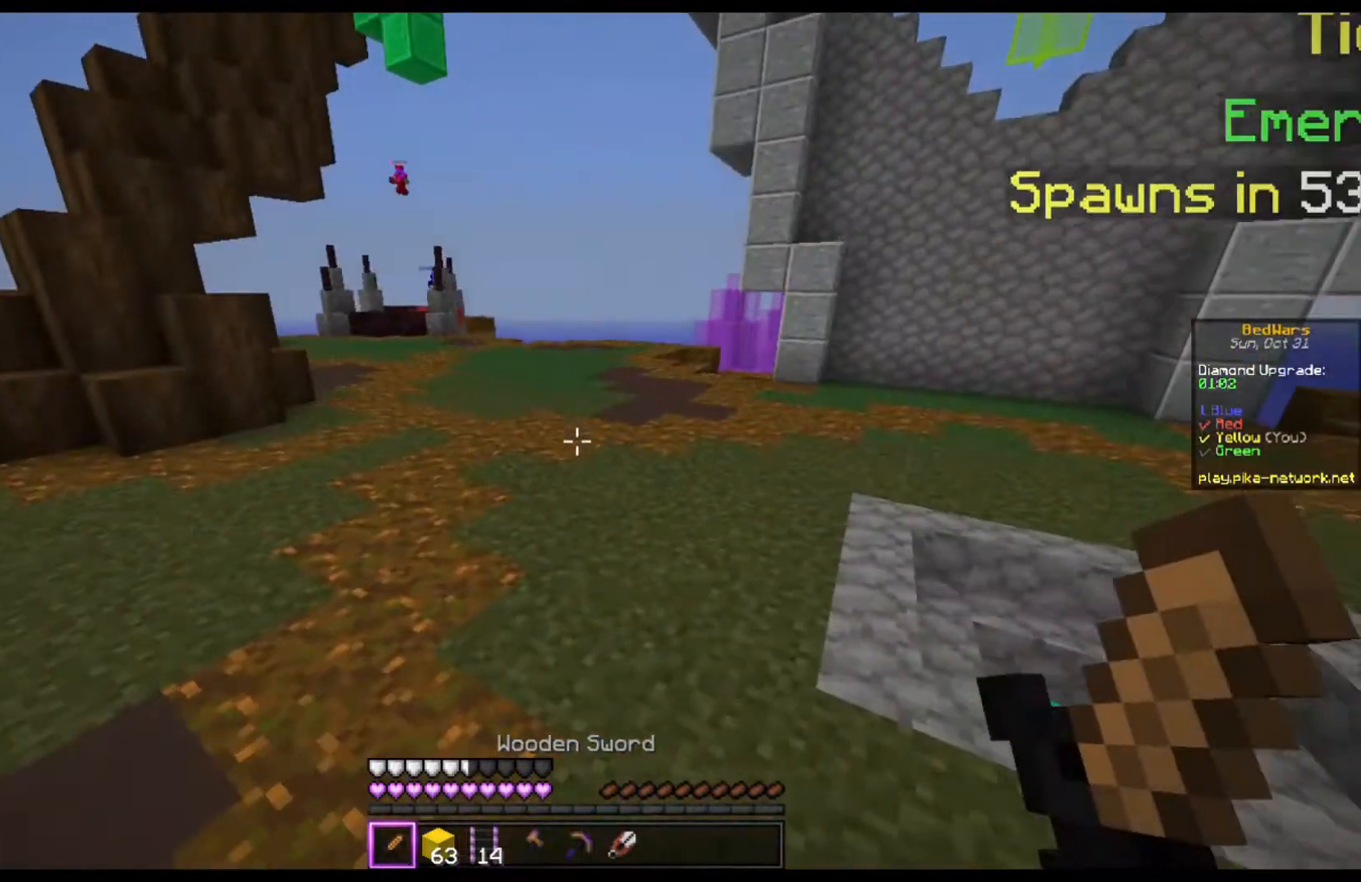
{"keys": ["space", "w"], "mouse": [], "events": []}
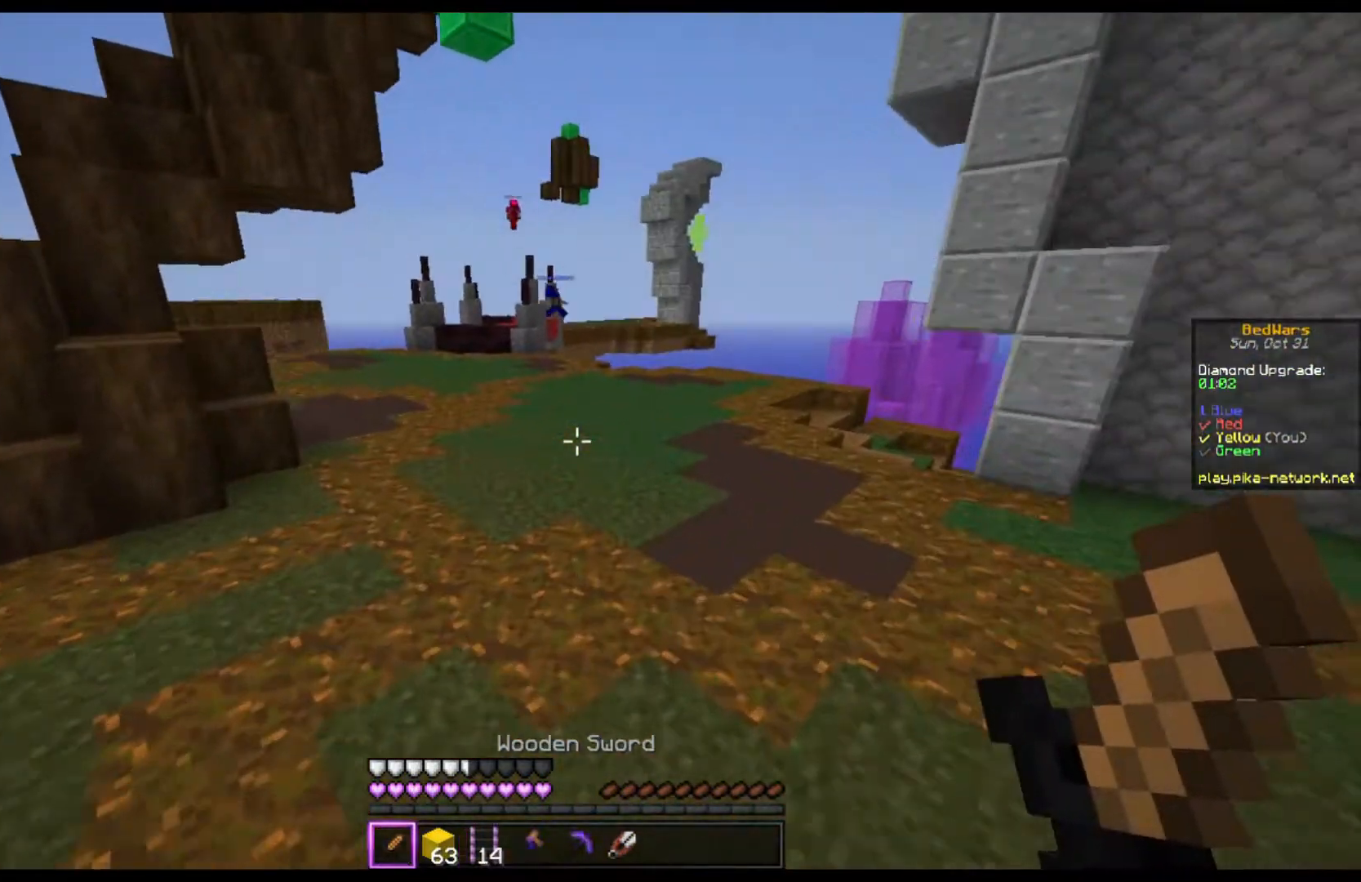
{"keys": ["a", "space", "w"], "mouse": [], "events": [[200, "a", "down"]]}
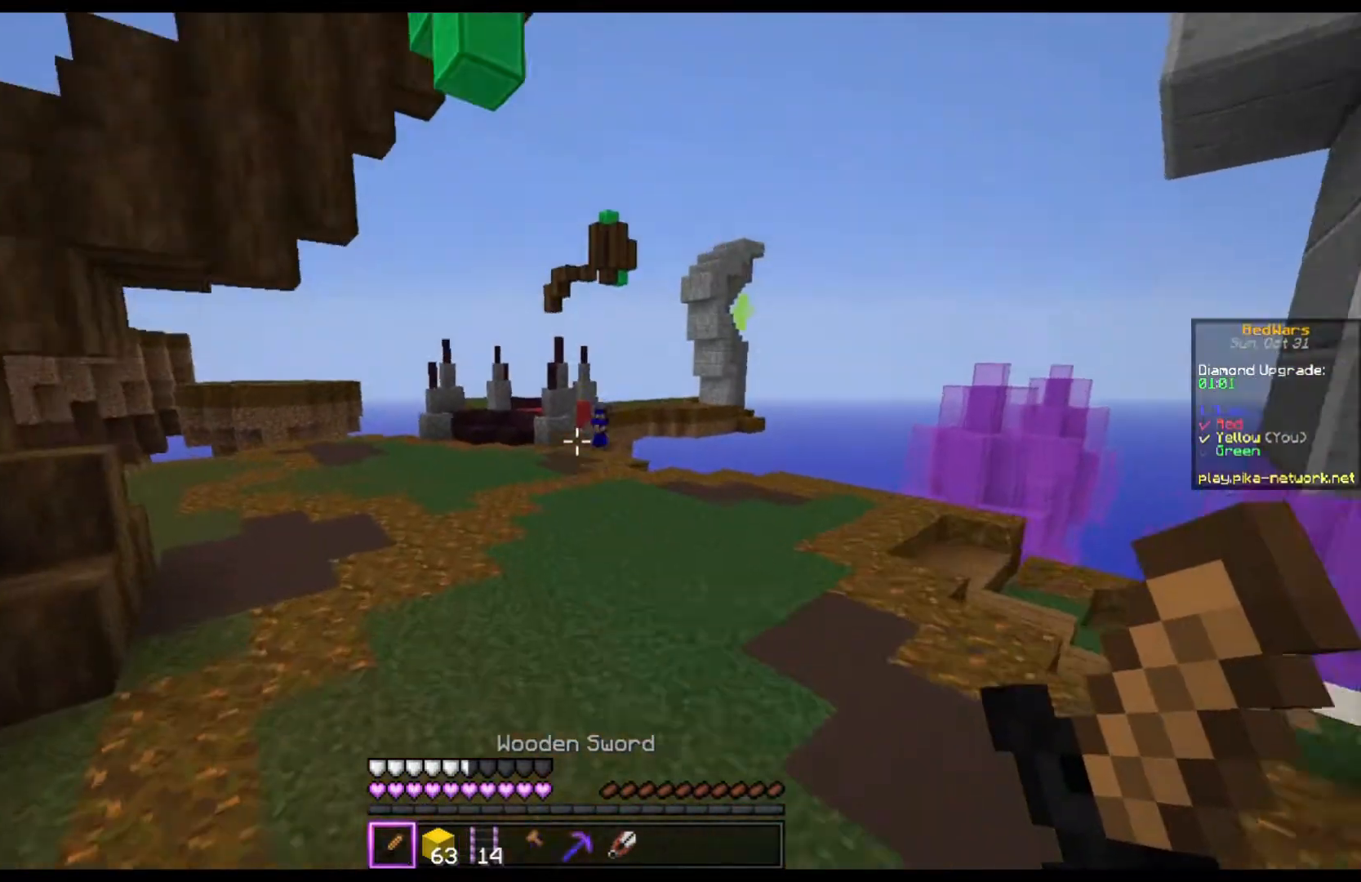
{"keys": ["a", "w"], "mouse": [], "events": [[67, "space", "up"]]}
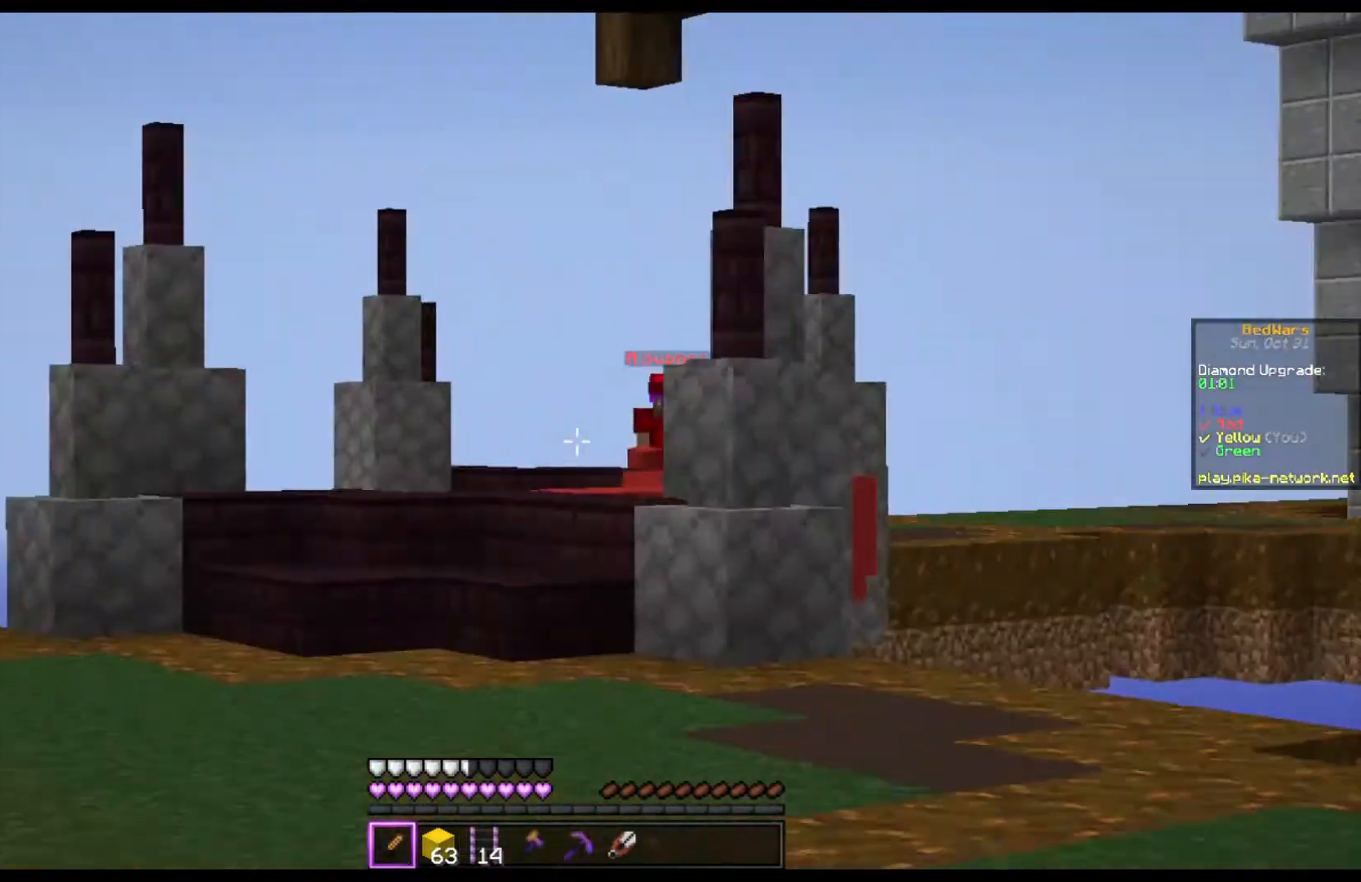
{"keys": ["w"], "mouse": [], "events": [[33, "a", "up"]]}
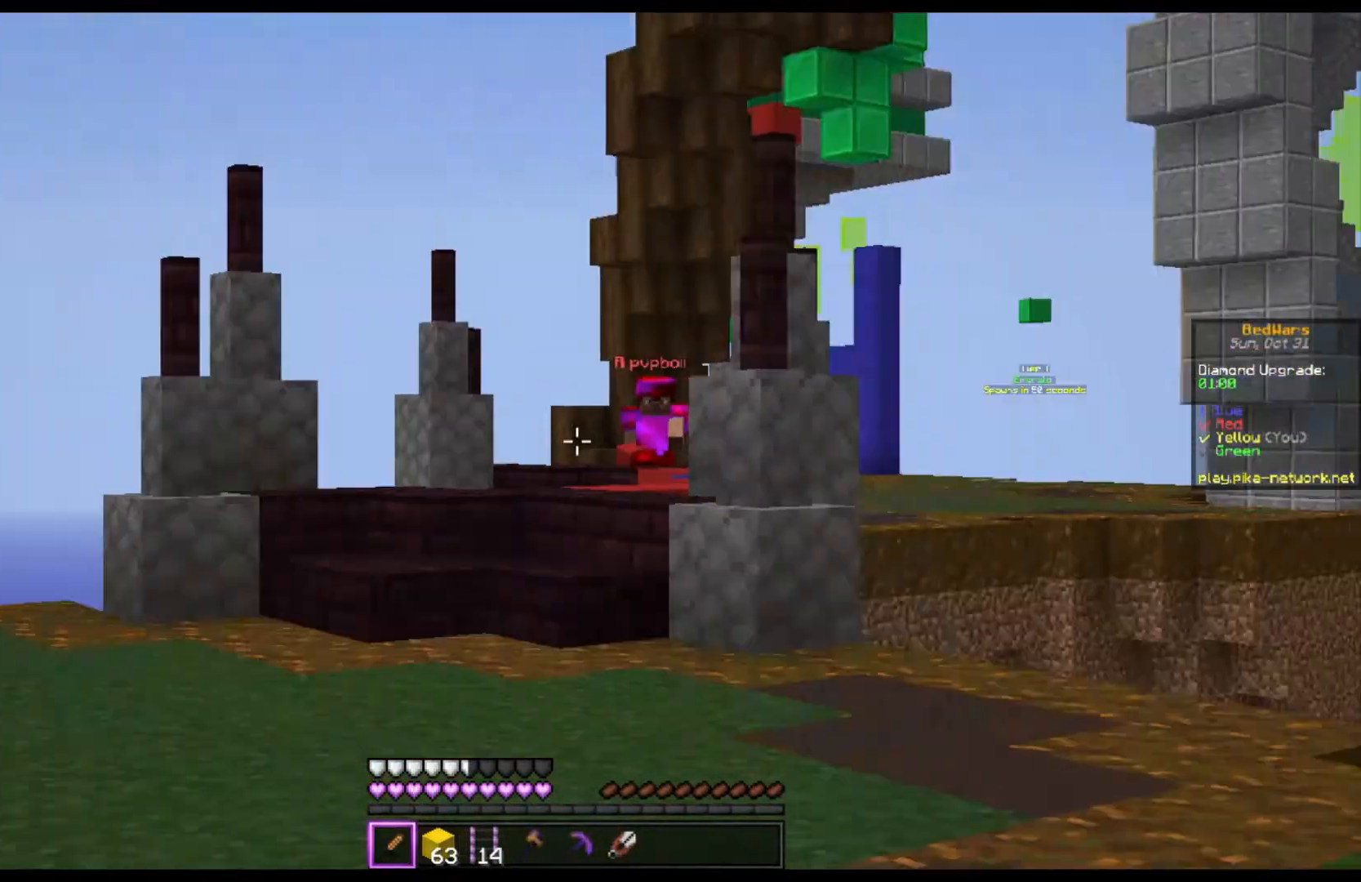
{"keys": ["s"], "mouse": [], "events": [[200, "w", "up"], [333, "s", "down"]]}
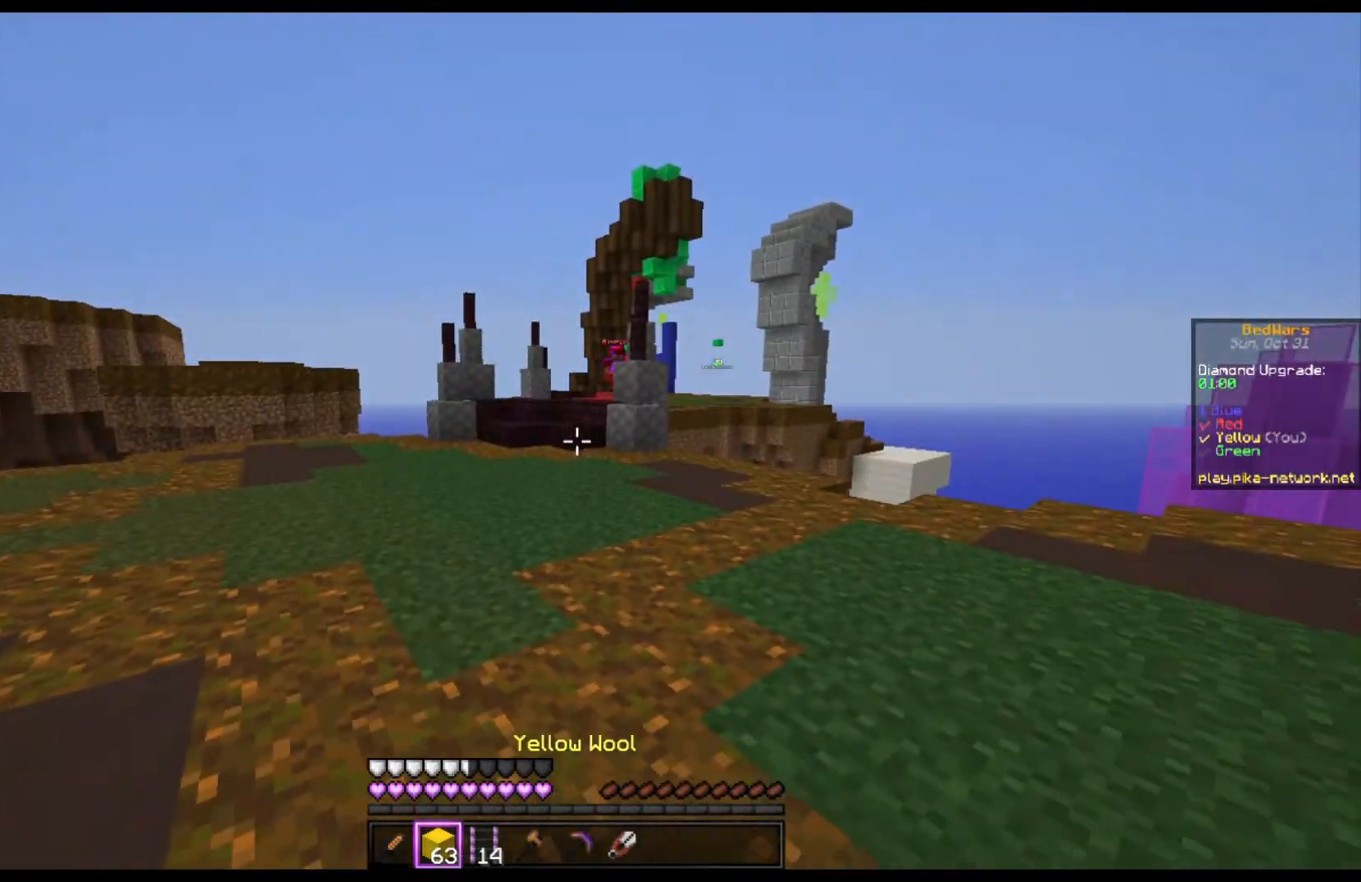
{"keys": [], "mouse": [], "events": [[200, "s", "up"]]}
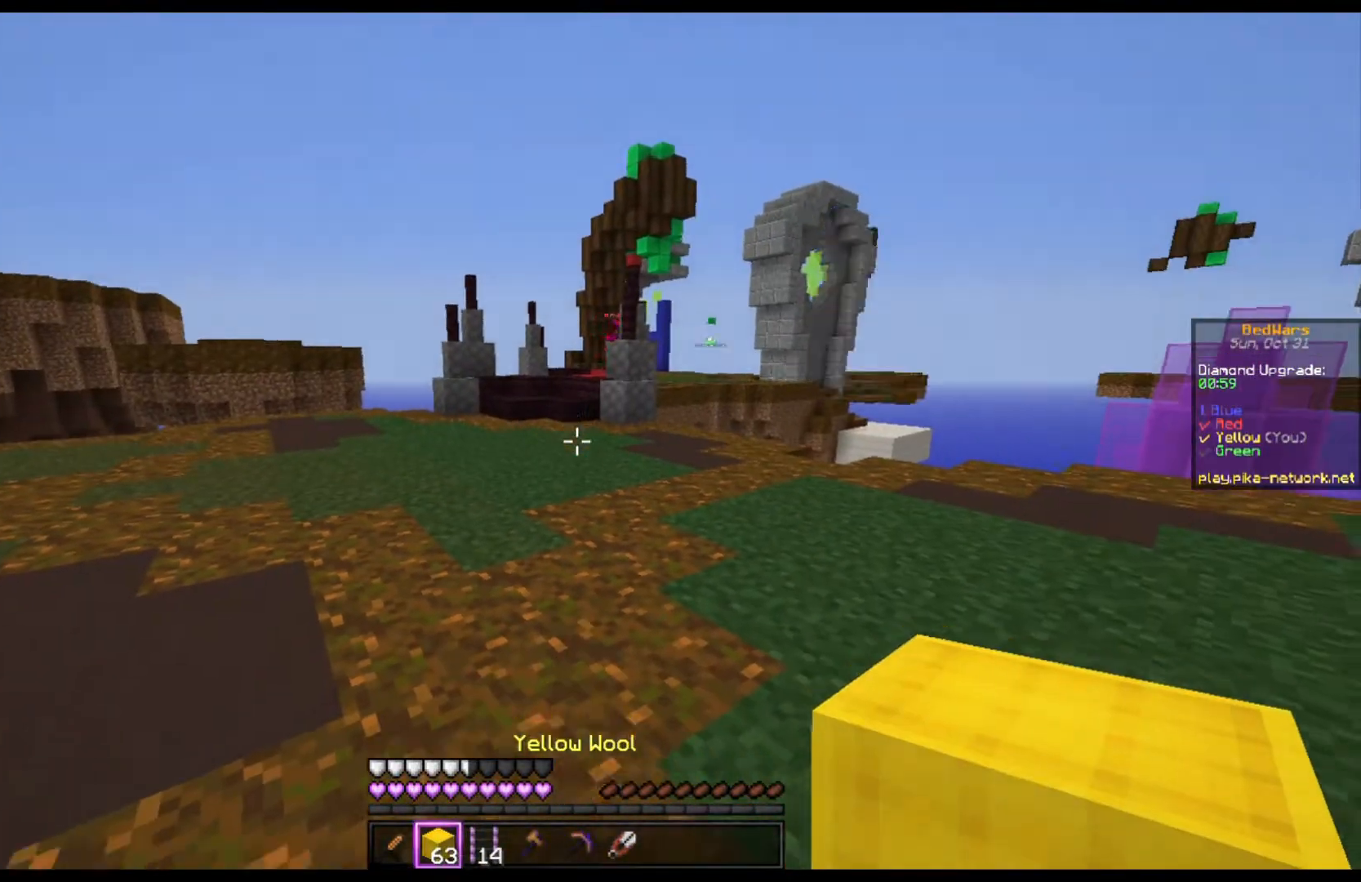
{"keys": ["a"], "mouse": [], "events": [[233, "a", "down"]]}
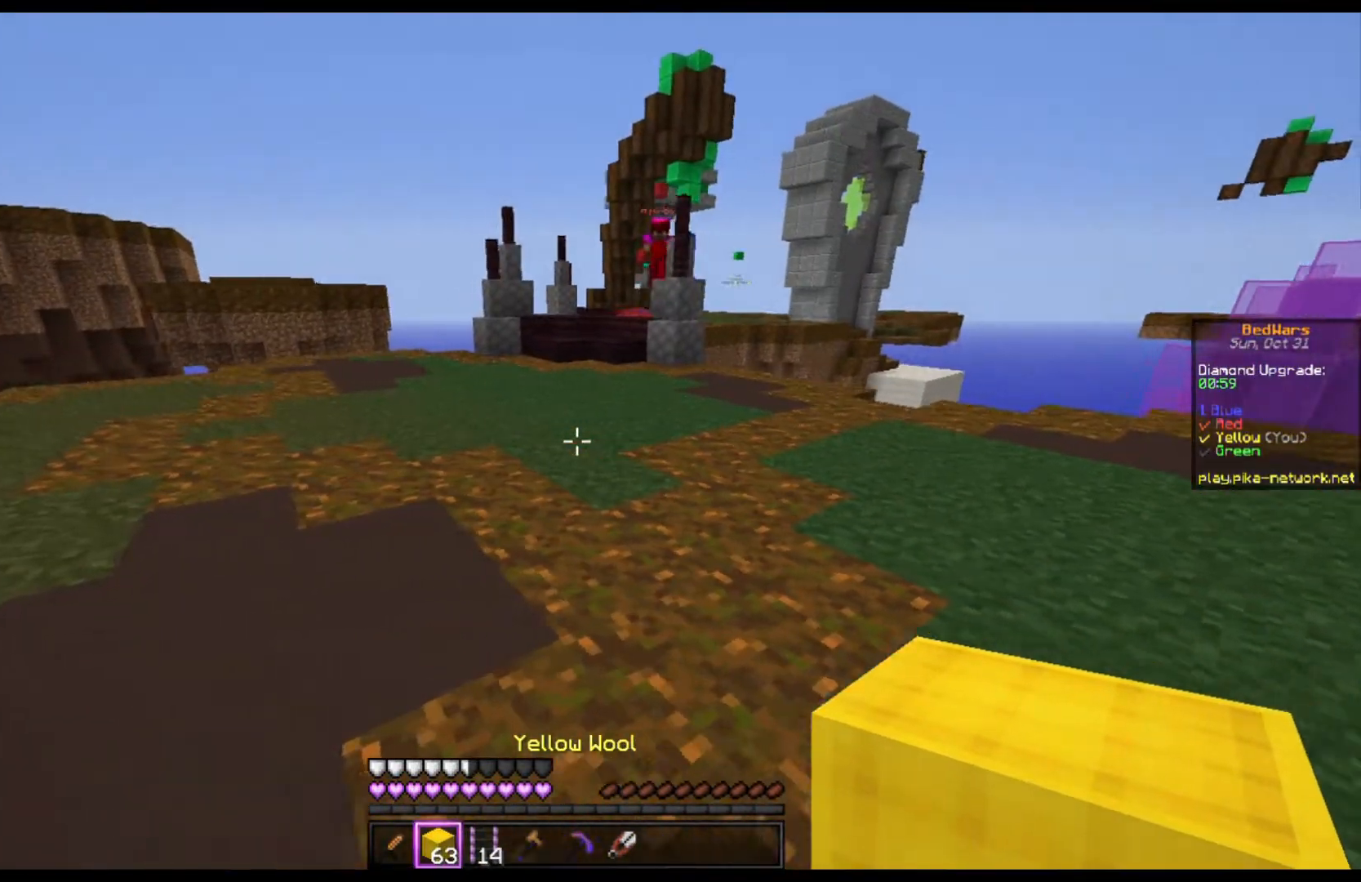
{"keys": ["a"], "mouse": [], "events": []}
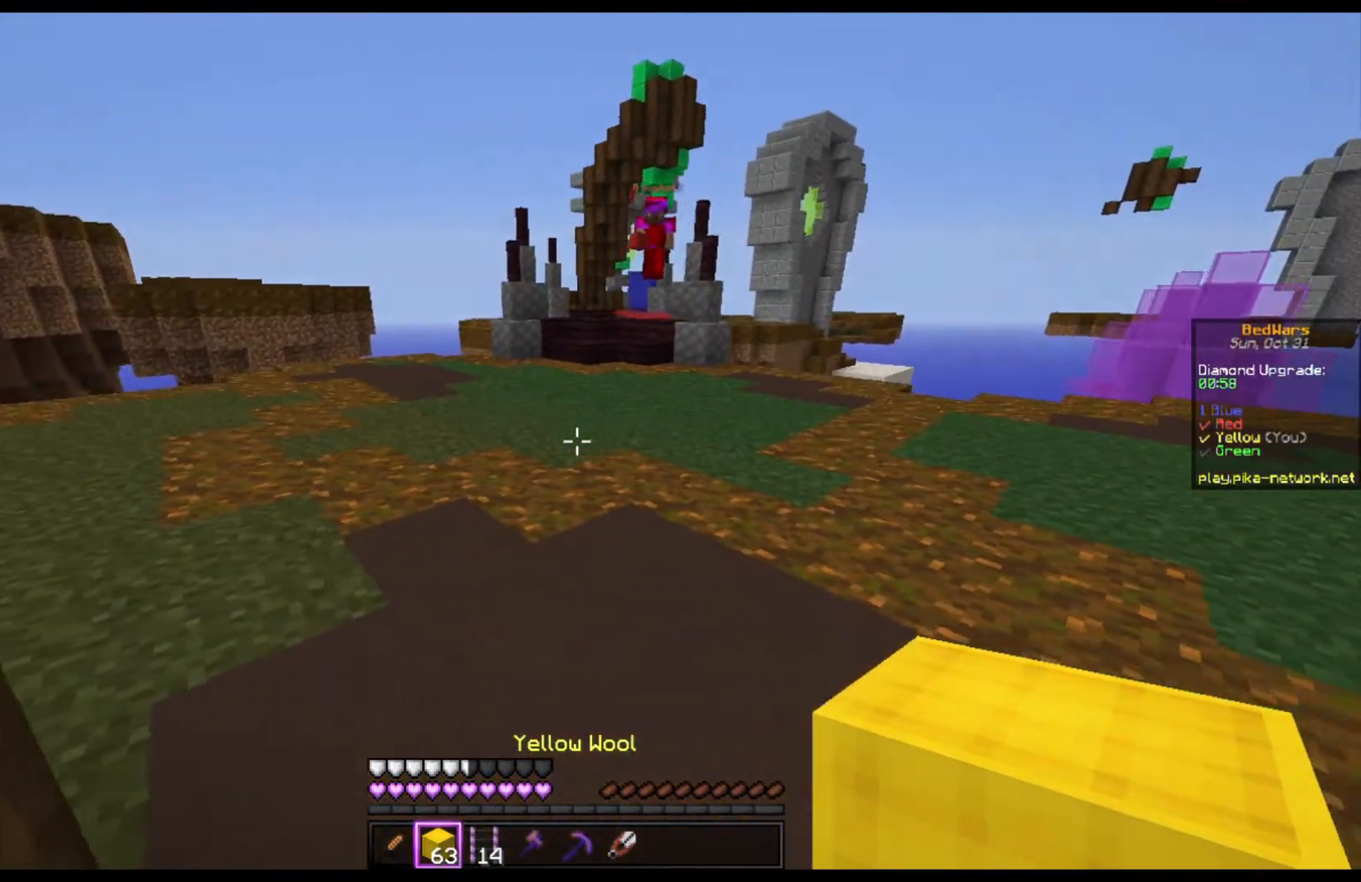
{"keys": ["d"], "mouse": [], "events": [[33, "d", "down"], [67, "a", "up"]]}
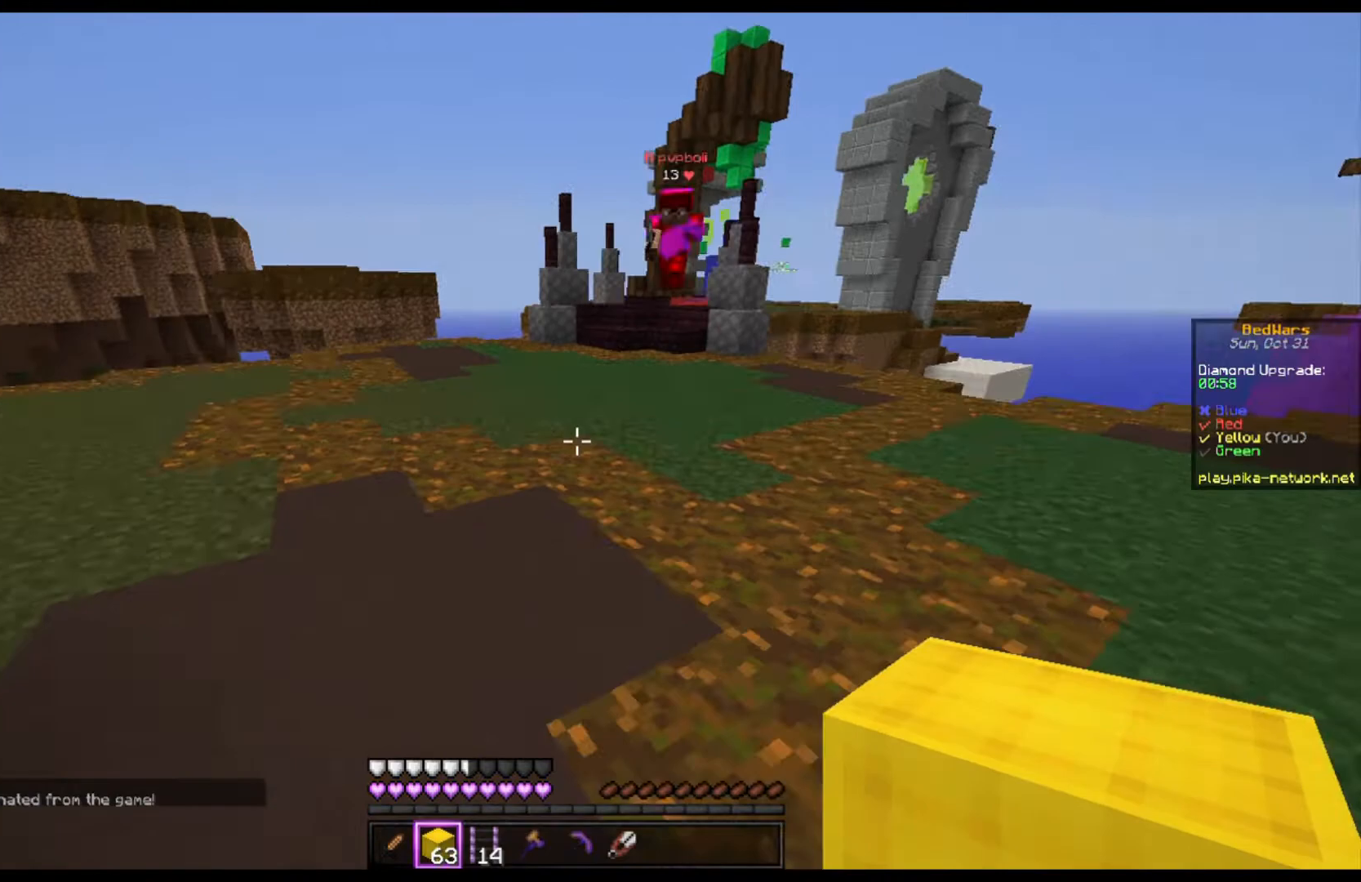
{"keys": ["w"], "mouse": [], "events": [[233, "d", "up"], [433, "w", "down"]]}
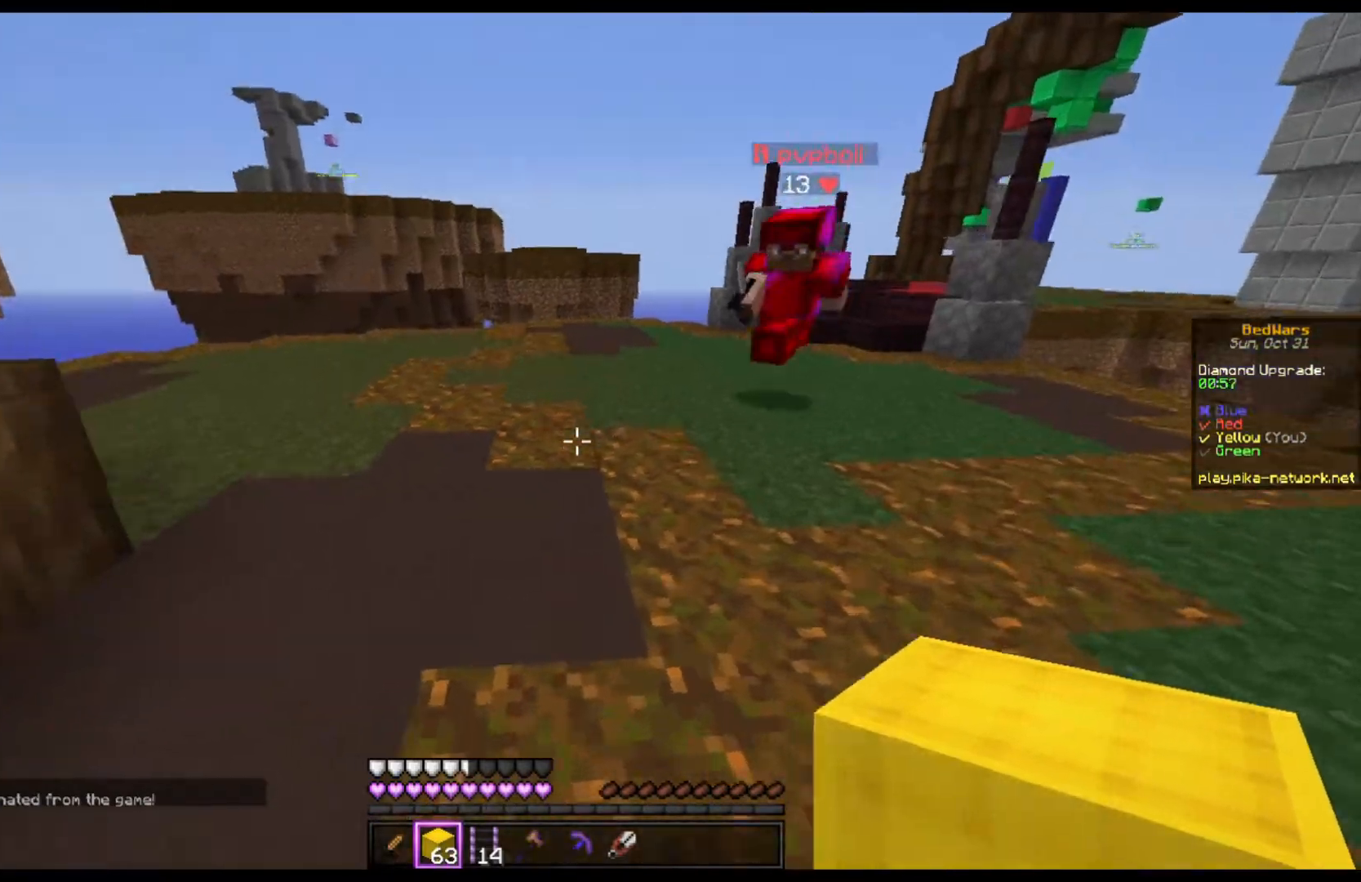
{"keys": ["d"], "mouse": ["left"], "events": [[33, "mouse_right", "down"], [200, "space", "down"], [300, "mouse_right", "up"], [333, "space", "up"], [367, "mouse_left", "down"], [433, "d", "down"], [433, "w", "up"]]}
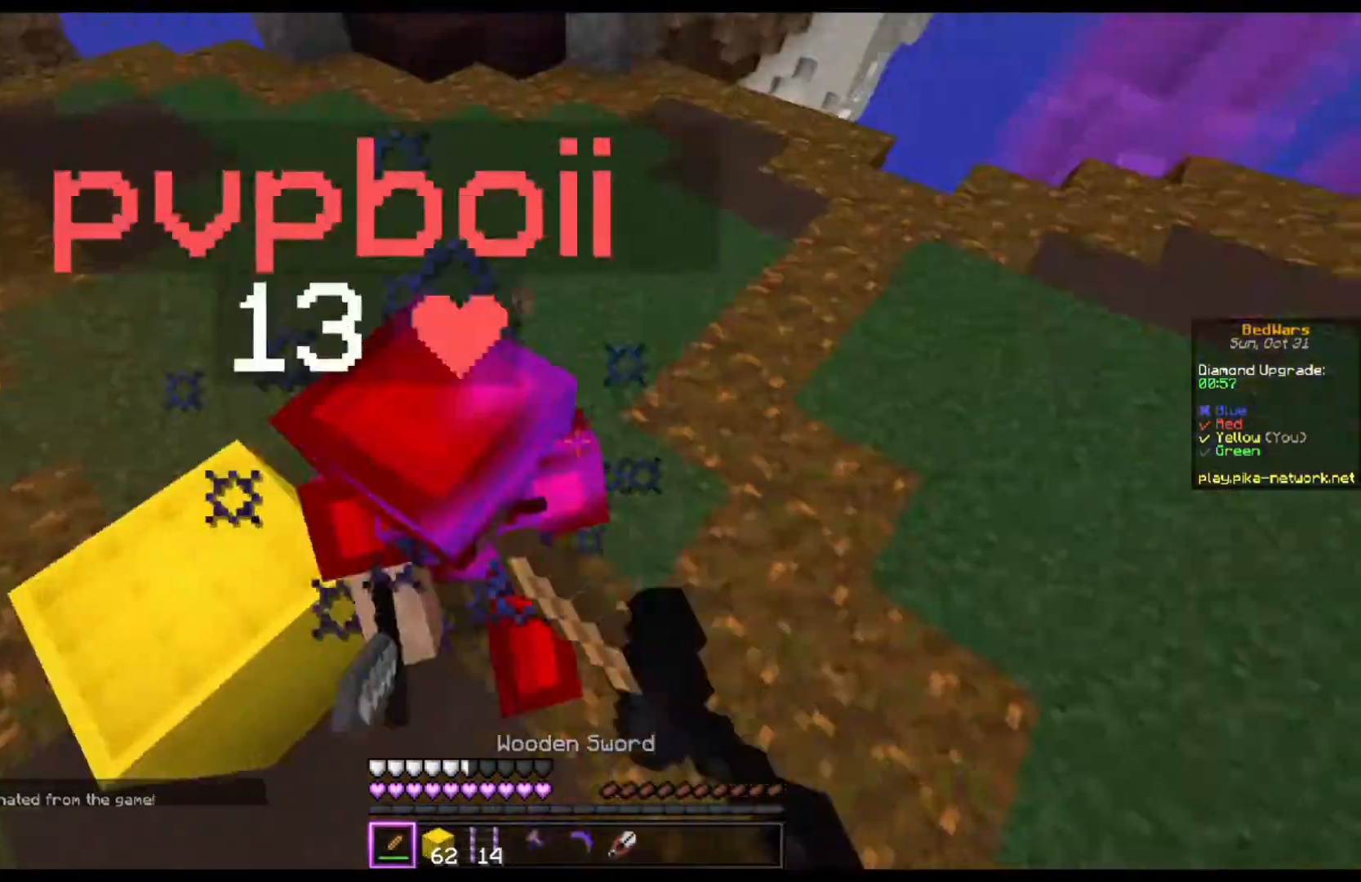
{"keys": ["d", "w"], "mouse": ["left"], "events": [[33, "s", "down"], [133, "s", "up"], [267, "d", "up"], [400, "d", "down"], [433, "w", "down"]]}
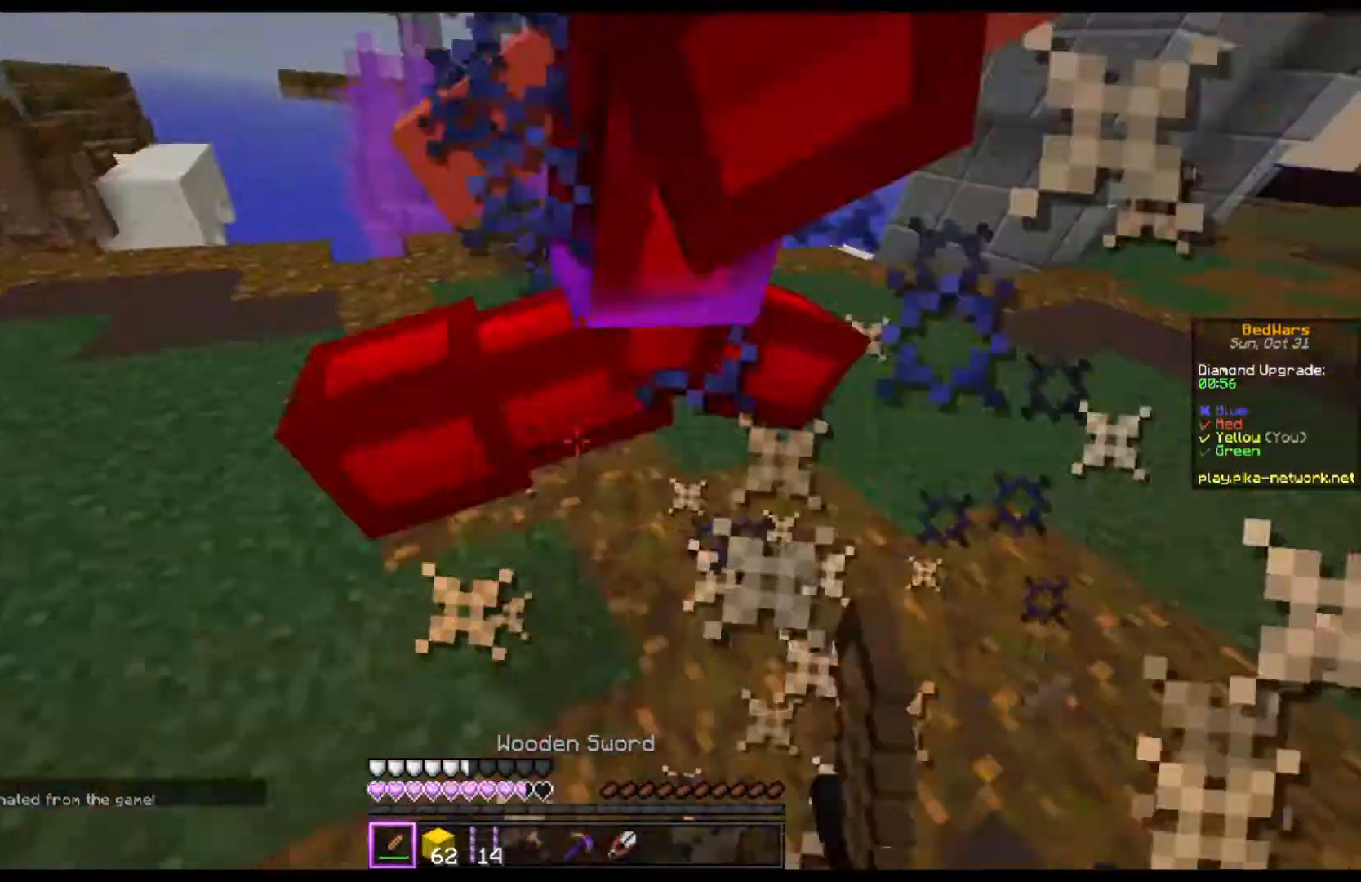
{"keys": ["w"], "mouse": ["left"], "events": [[367, "d", "up"]]}
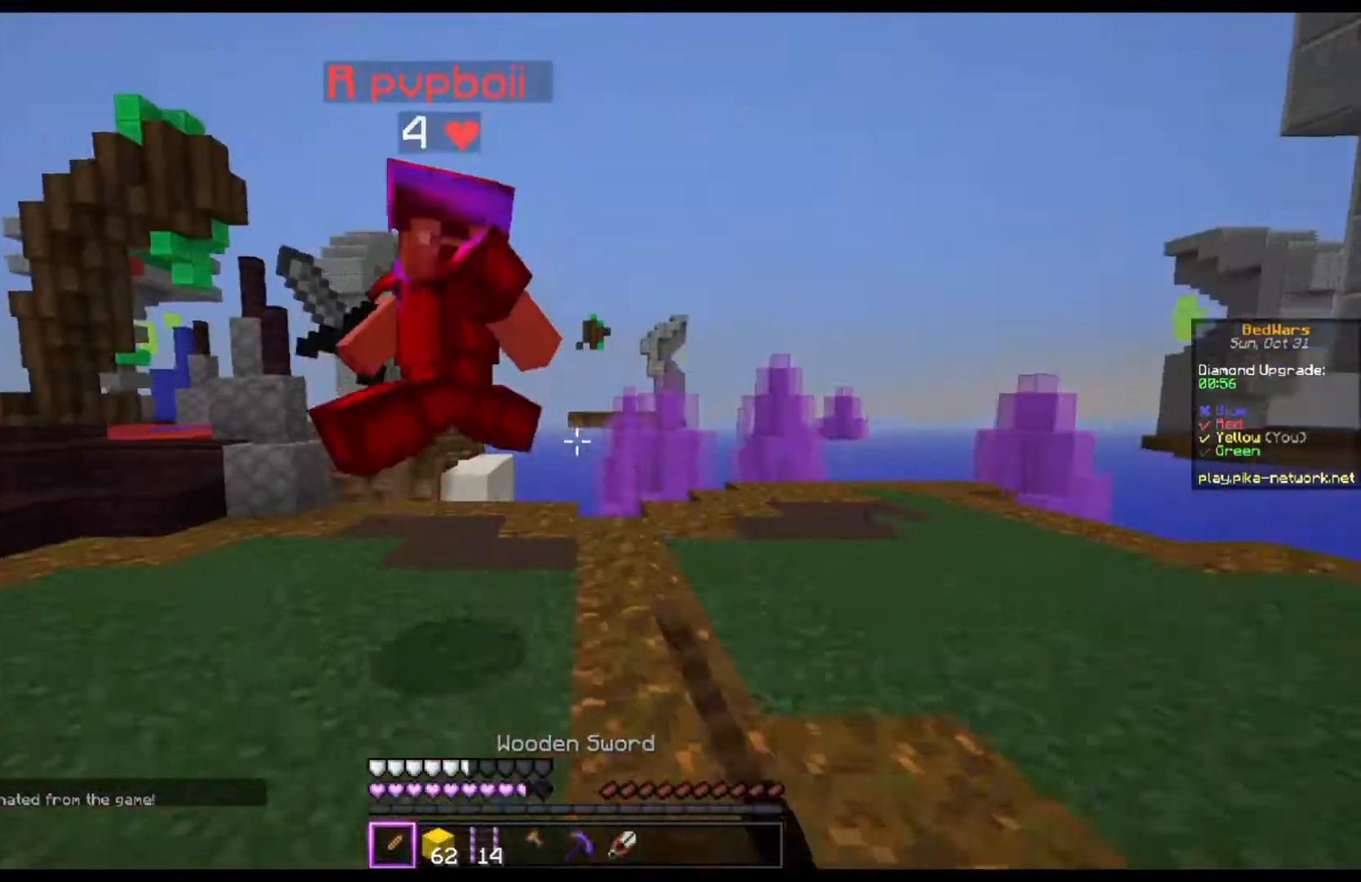
{"keys": ["d", "w"], "mouse": ["left"], "events": [[300, "d", "down"]]}
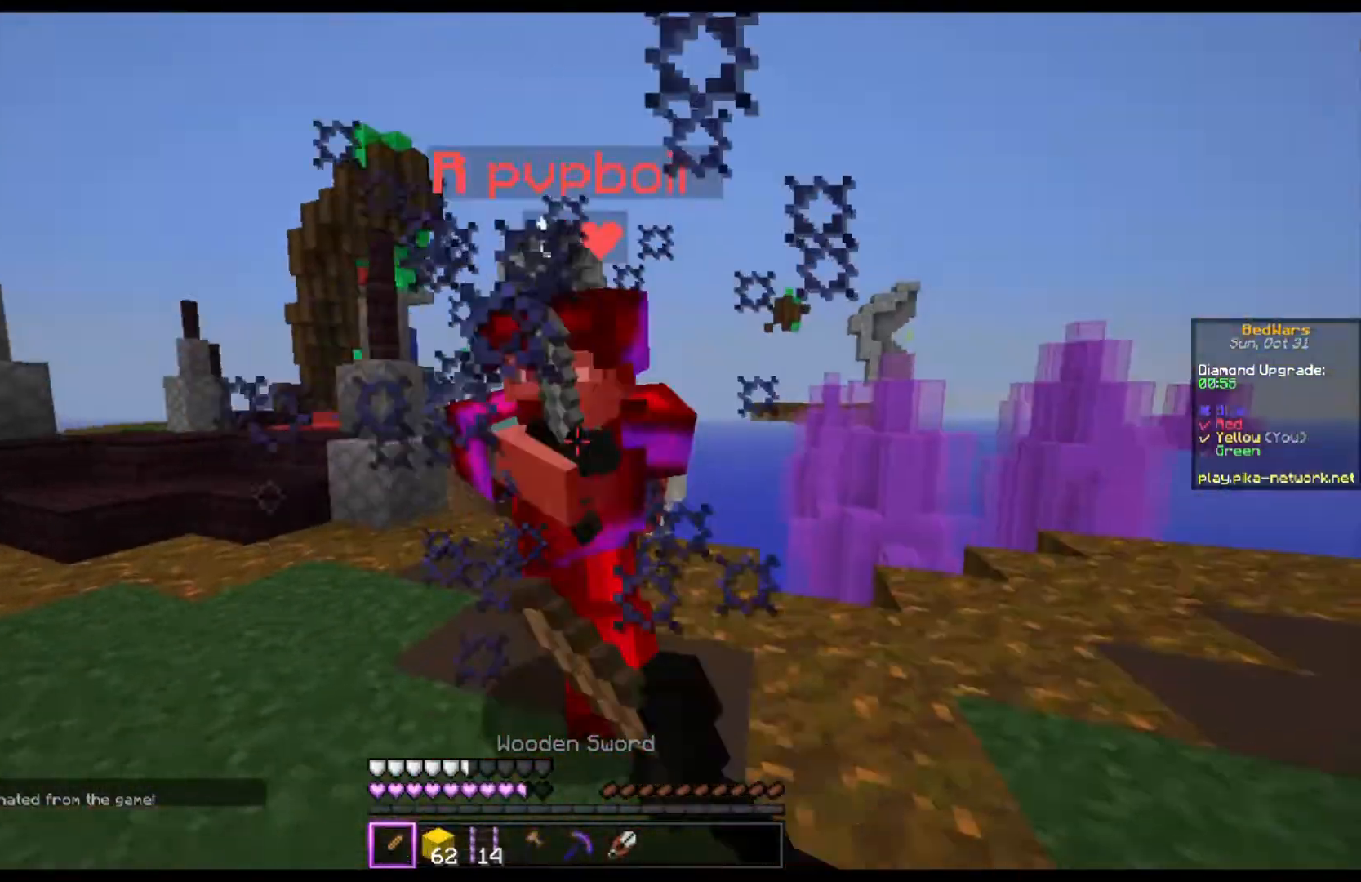
{"keys": ["w"], "mouse": ["left"], "events": [[167, "w", "up"], [300, "w", "down"], [333, "d", "up"]]}
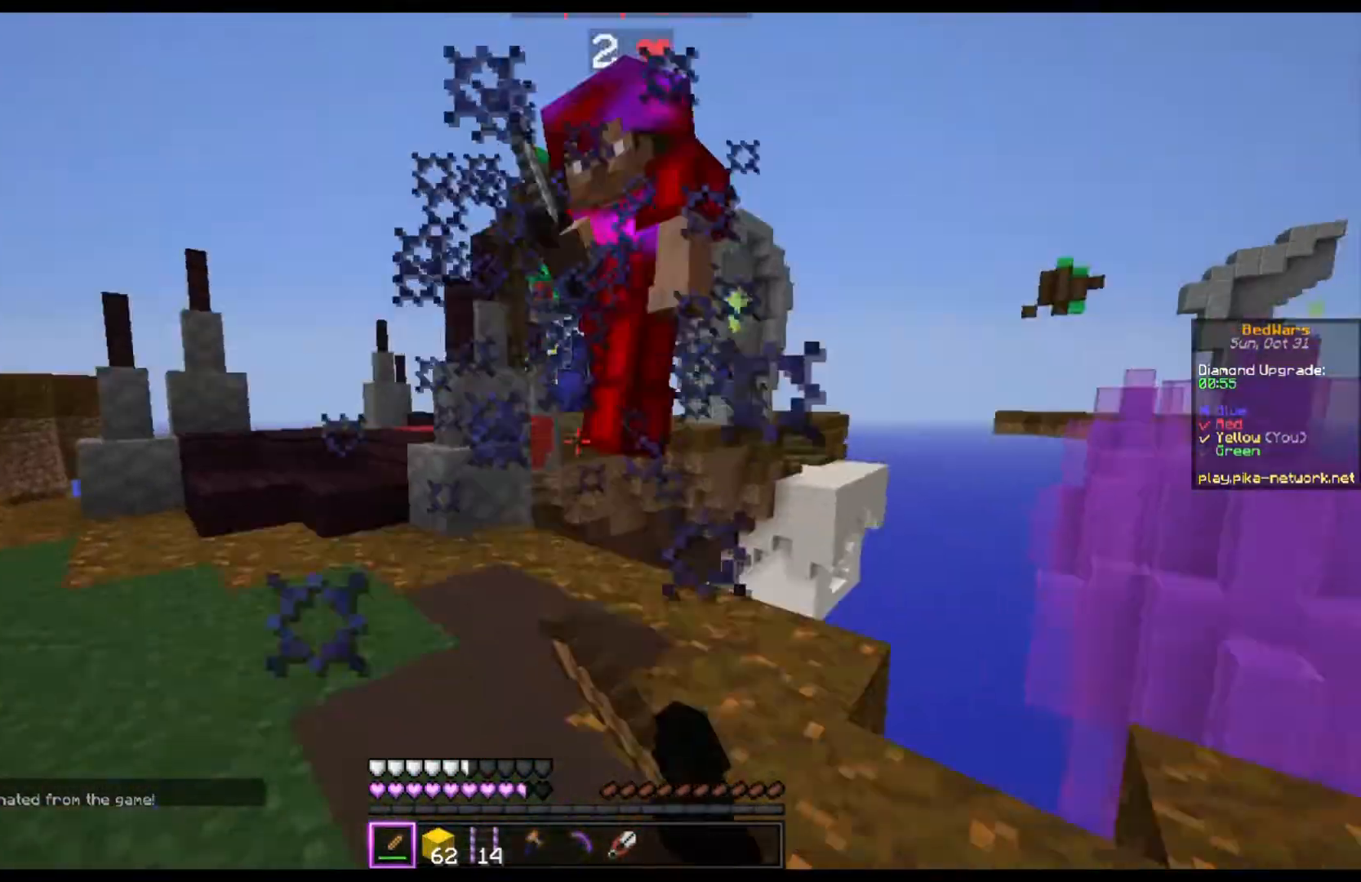
{"keys": ["a"], "mouse": [], "events": [[367, "a", "down"], [367, "mouse_left", "up"], [467, "w", "up"]]}
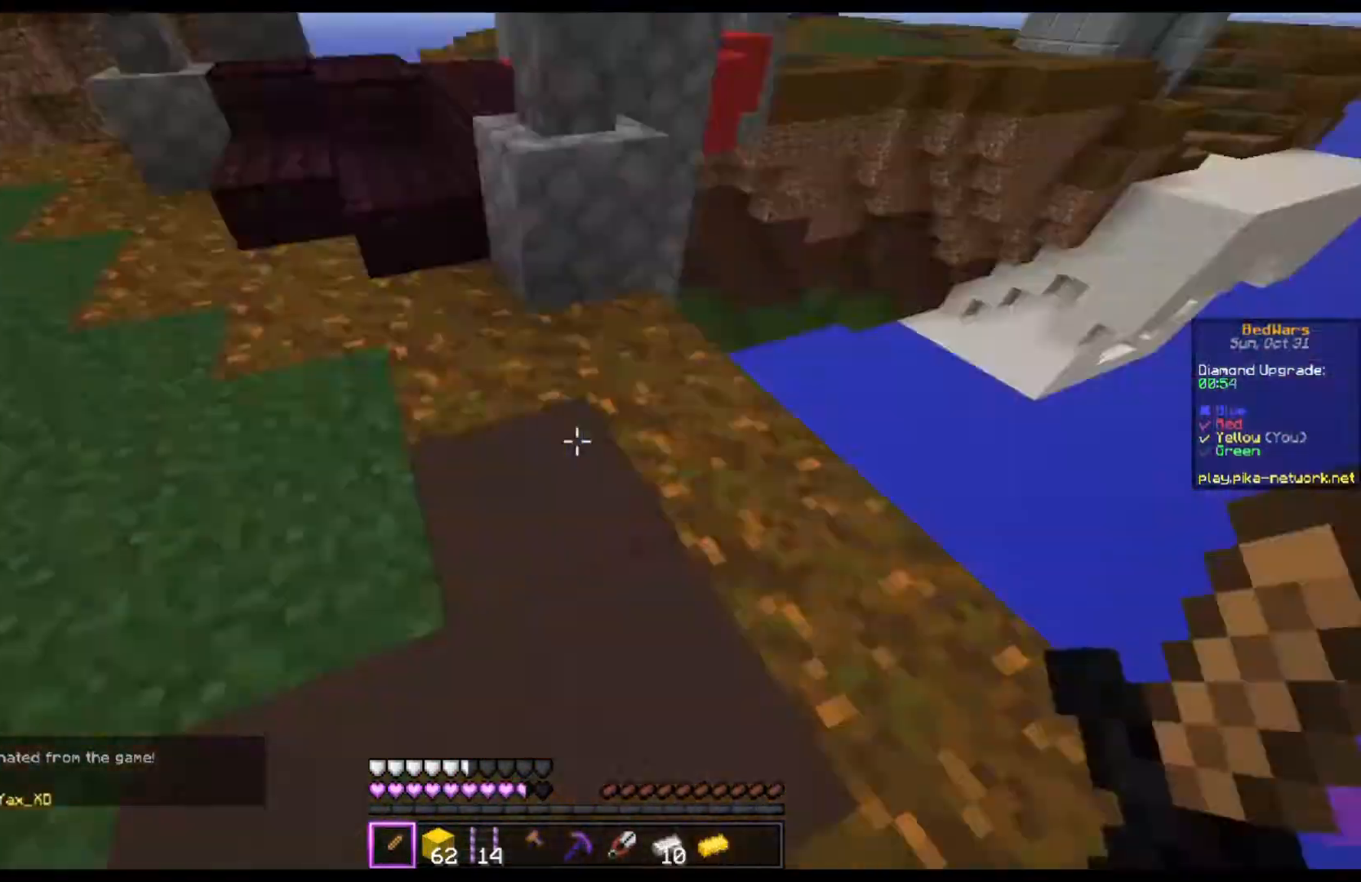
{"keys": ["space", "w"], "mouse": [], "events": [[167, "w", "down"], [233, "a", "up"], [367, "space", "down"]]}
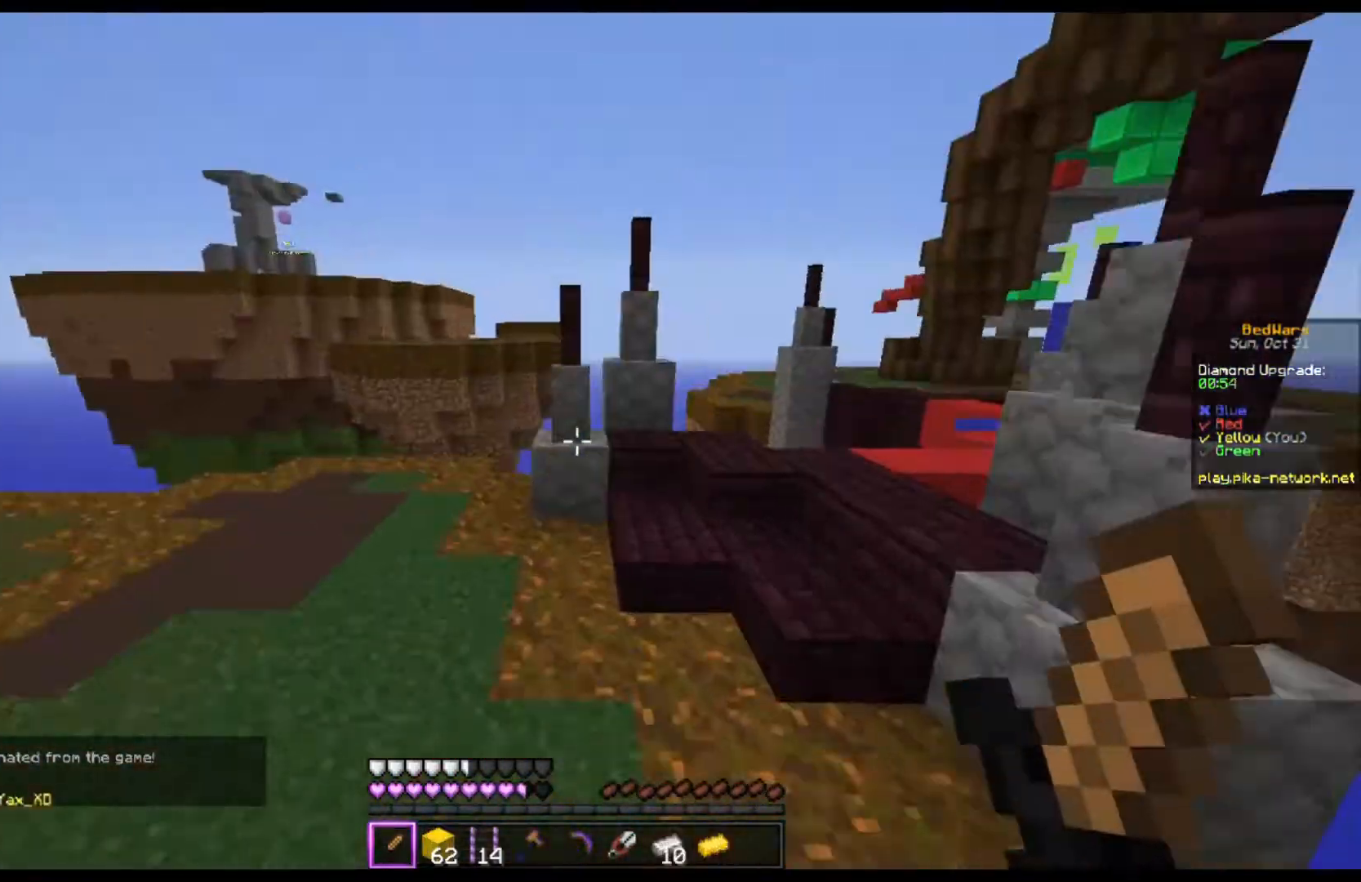
{"keys": ["space", "w"], "mouse": [], "events": [[33, "space", "up"], [100, "a", "down"], [200, "a", "up"], [400, "space", "down"]]}
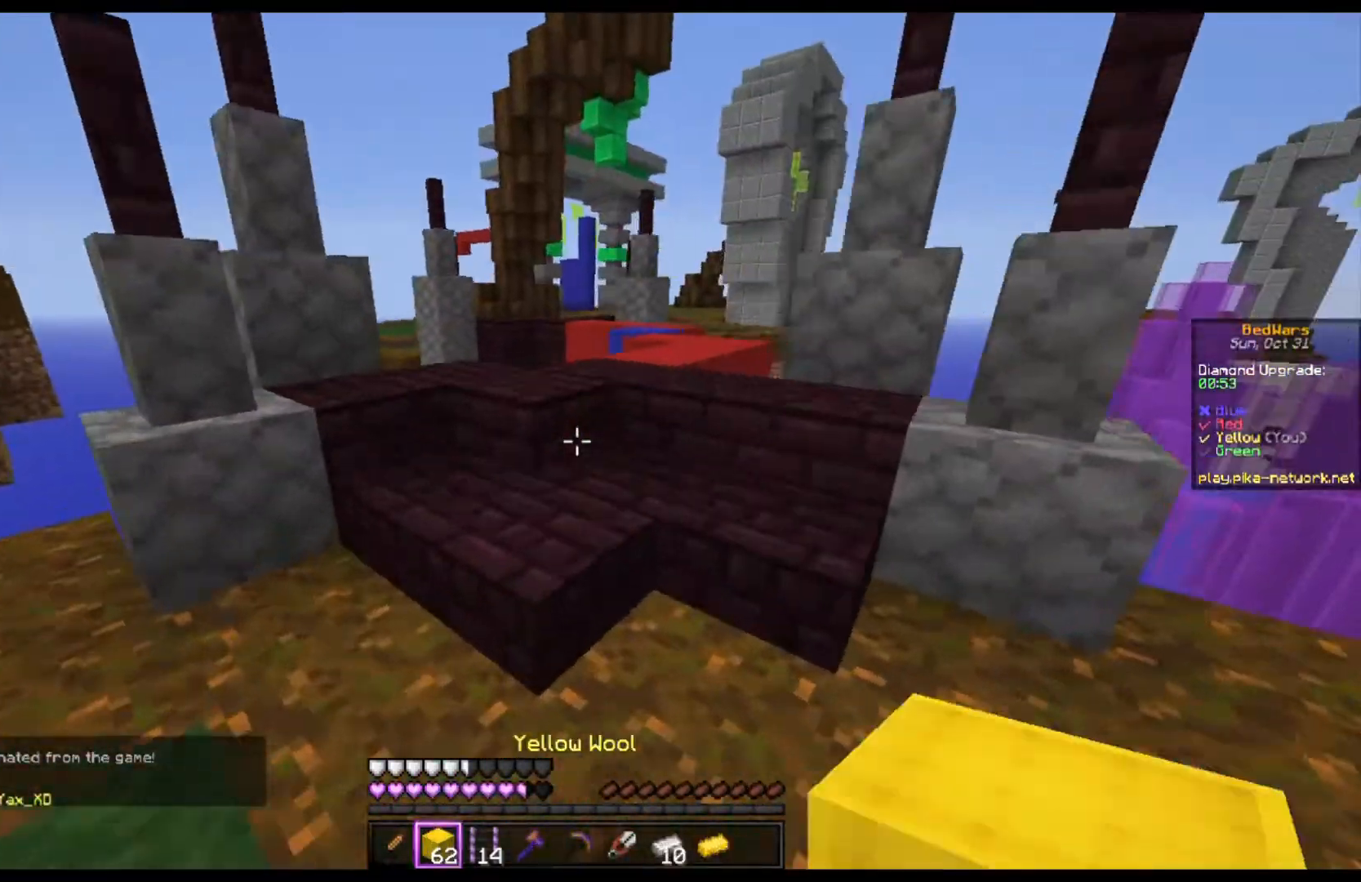
{"keys": [], "mouse": [], "events": [[167, "space", "up"], [500, "w", "up"]]}